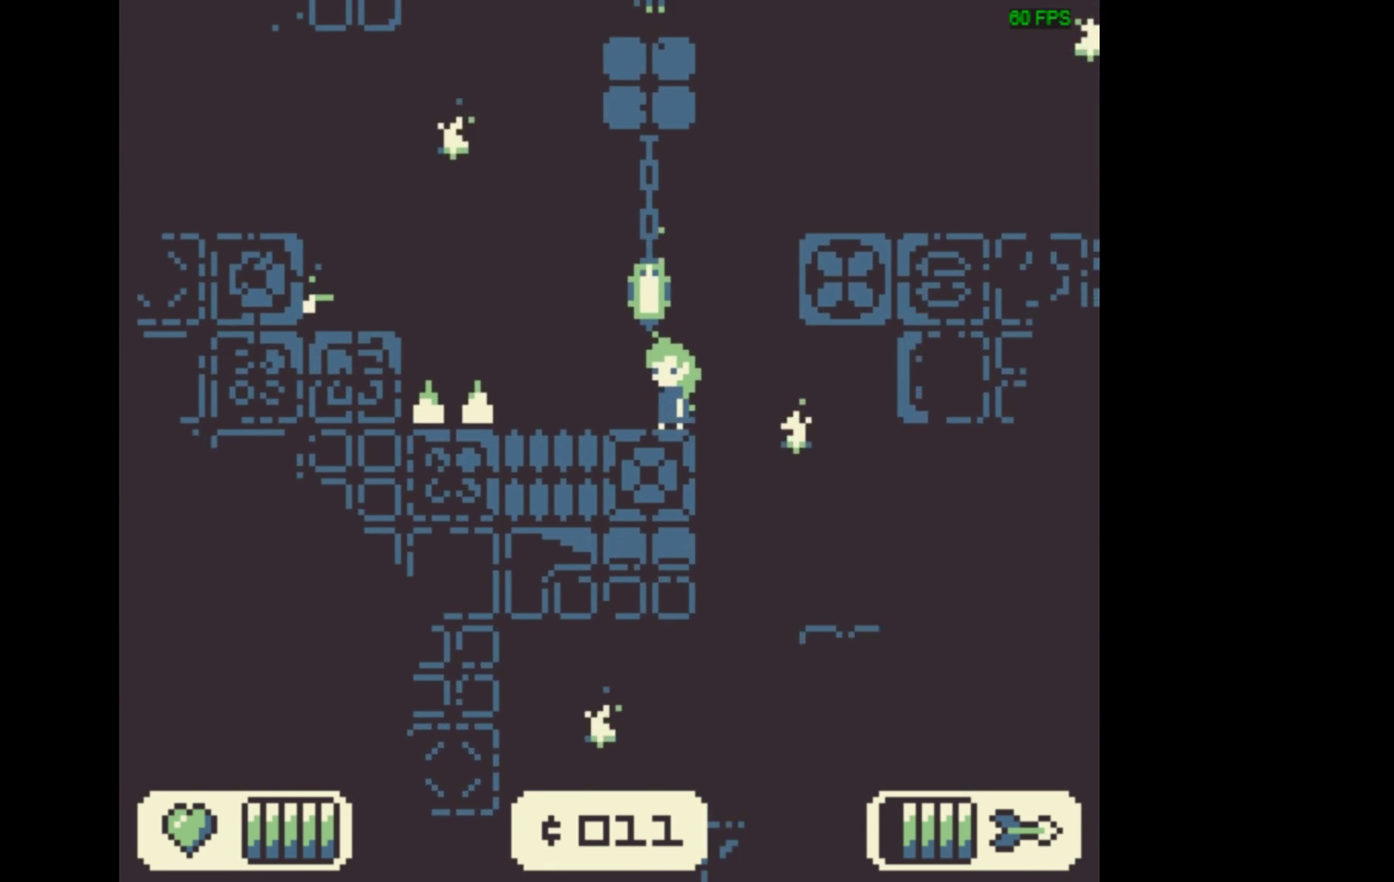
Gameplay with a controller (Xbox layout); each line is a JSON object with the inputs held at the frame after it (dt_ms = milliseconds from this image to that frame). "events" lists button and stick changes between this image and that frame as [ms after this image, input, new state], when the widget could be followed in between. Not read: L3 R3 left_stick right_stick.
{"dt_ms": 600, "buttons": ["DPAD_RIGHT"], "events": [[33, "DPAD_RIGHT", "down"], [600, "A", "up"]]}
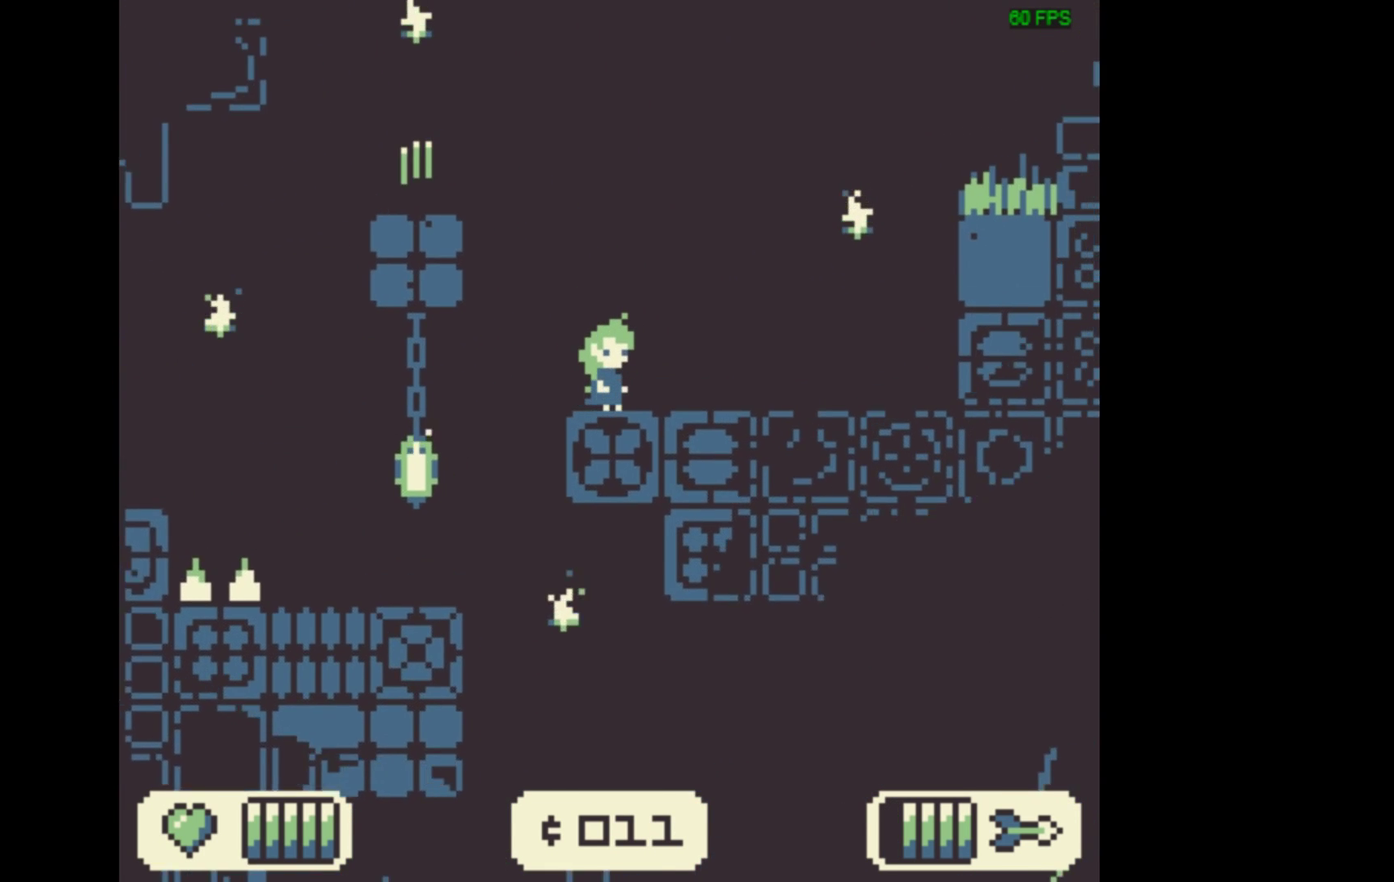
{"dt_ms": 300, "buttons": ["DPAD_LEFT"], "events": [[133, "DPAD_RIGHT", "up"], [266, "DPAD_LEFT", "down"]]}
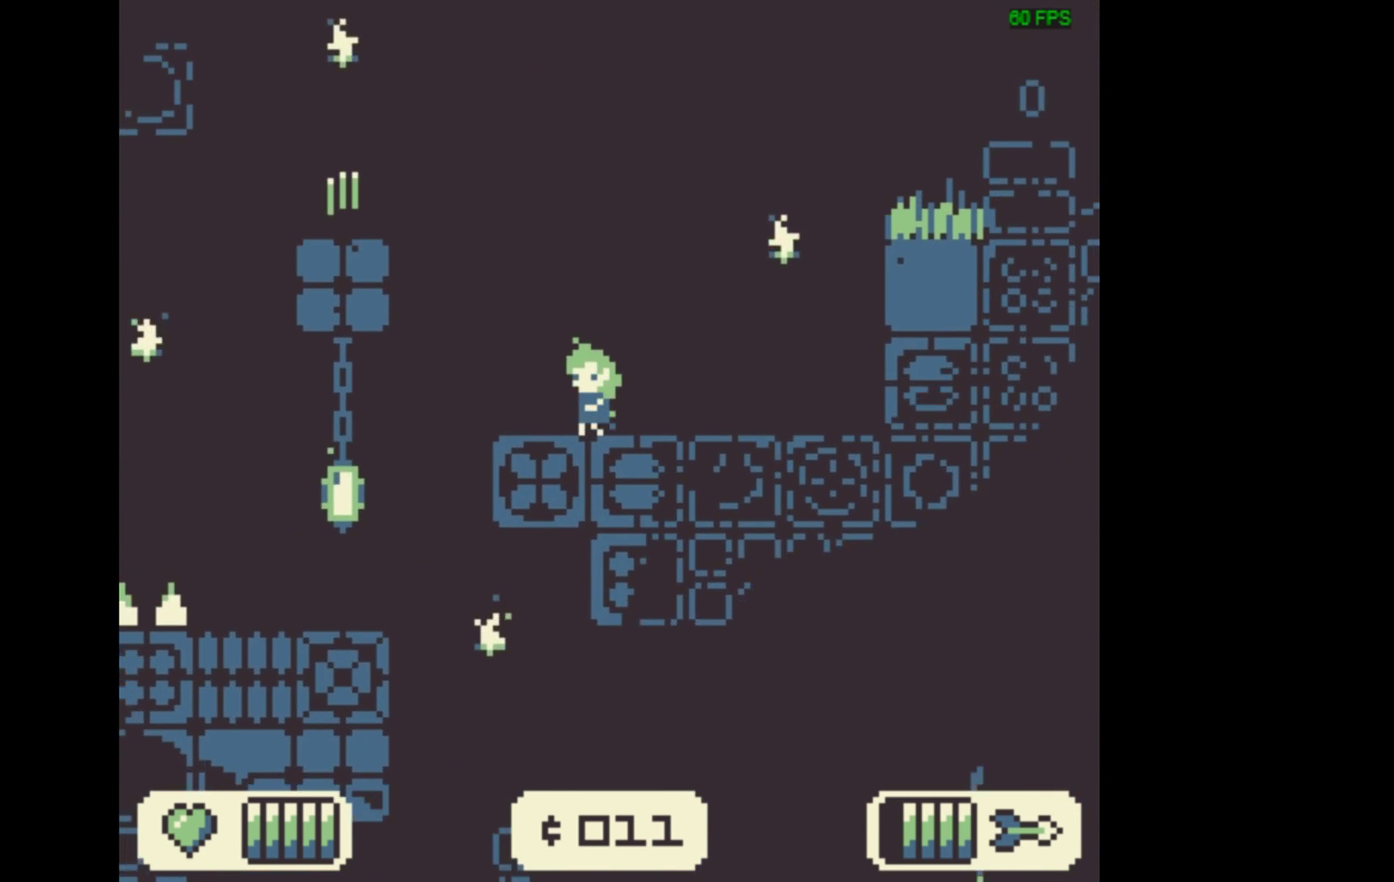
{"dt_ms": 700, "buttons": ["DPAD_LEFT"], "events": [[134, "A", "down"], [700, "A", "up"]]}
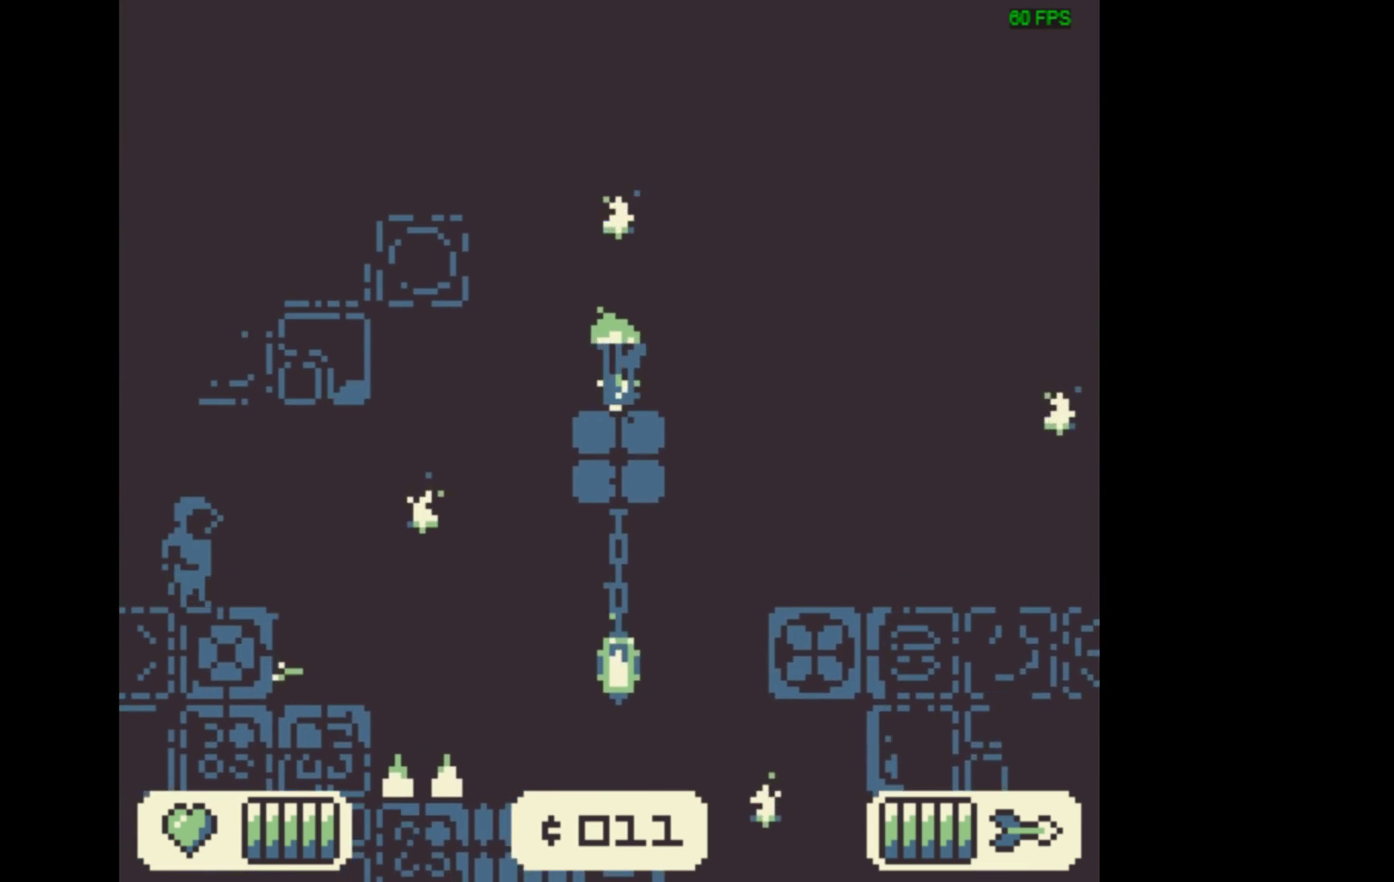
{"dt_ms": 300, "buttons": [], "events": [[134, "DPAD_LEFT", "up"]]}
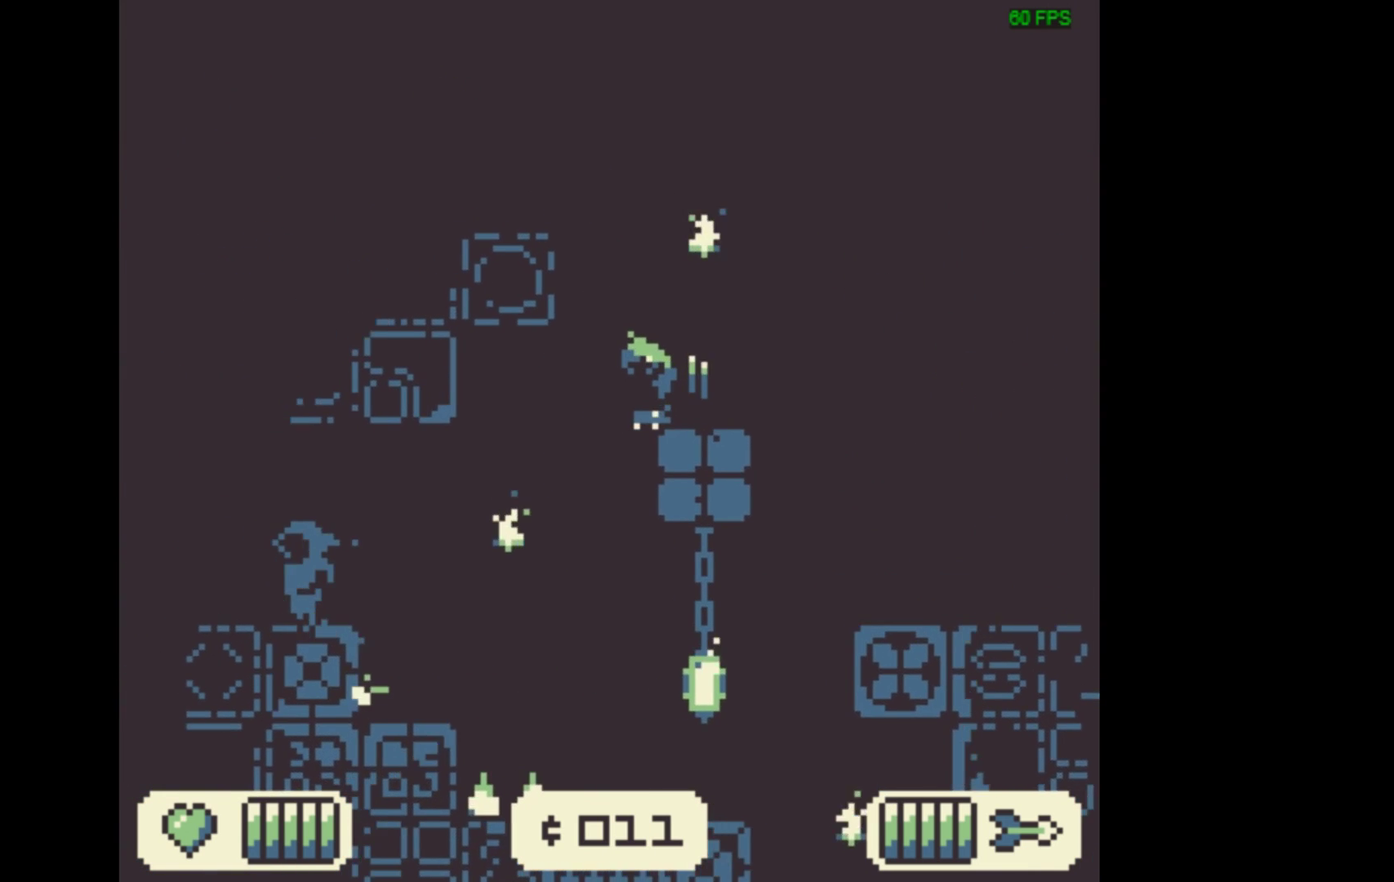
{"dt_ms": 500, "buttons": [], "events": []}
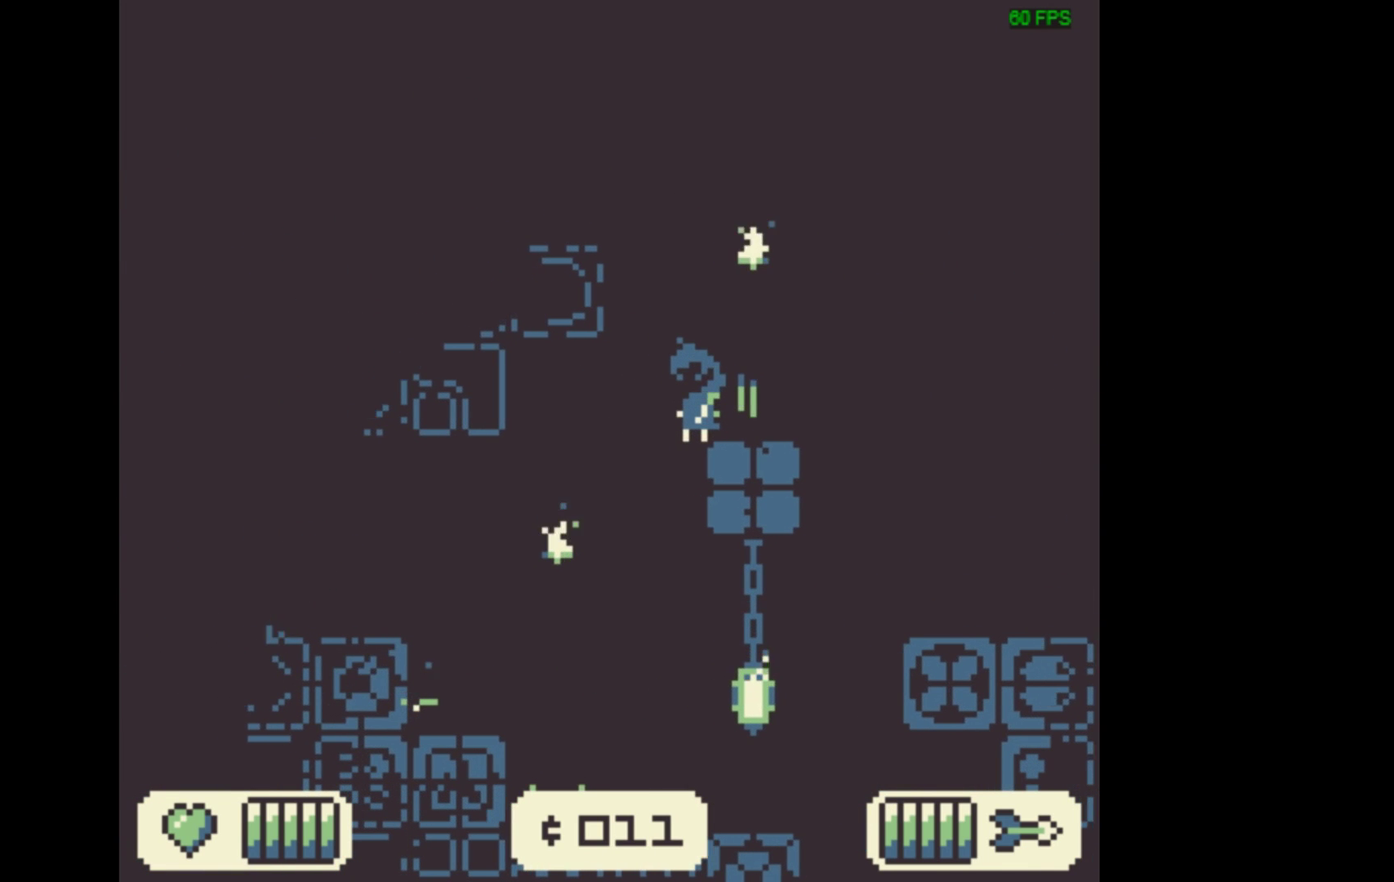
{"dt_ms": 500, "buttons": [], "events": []}
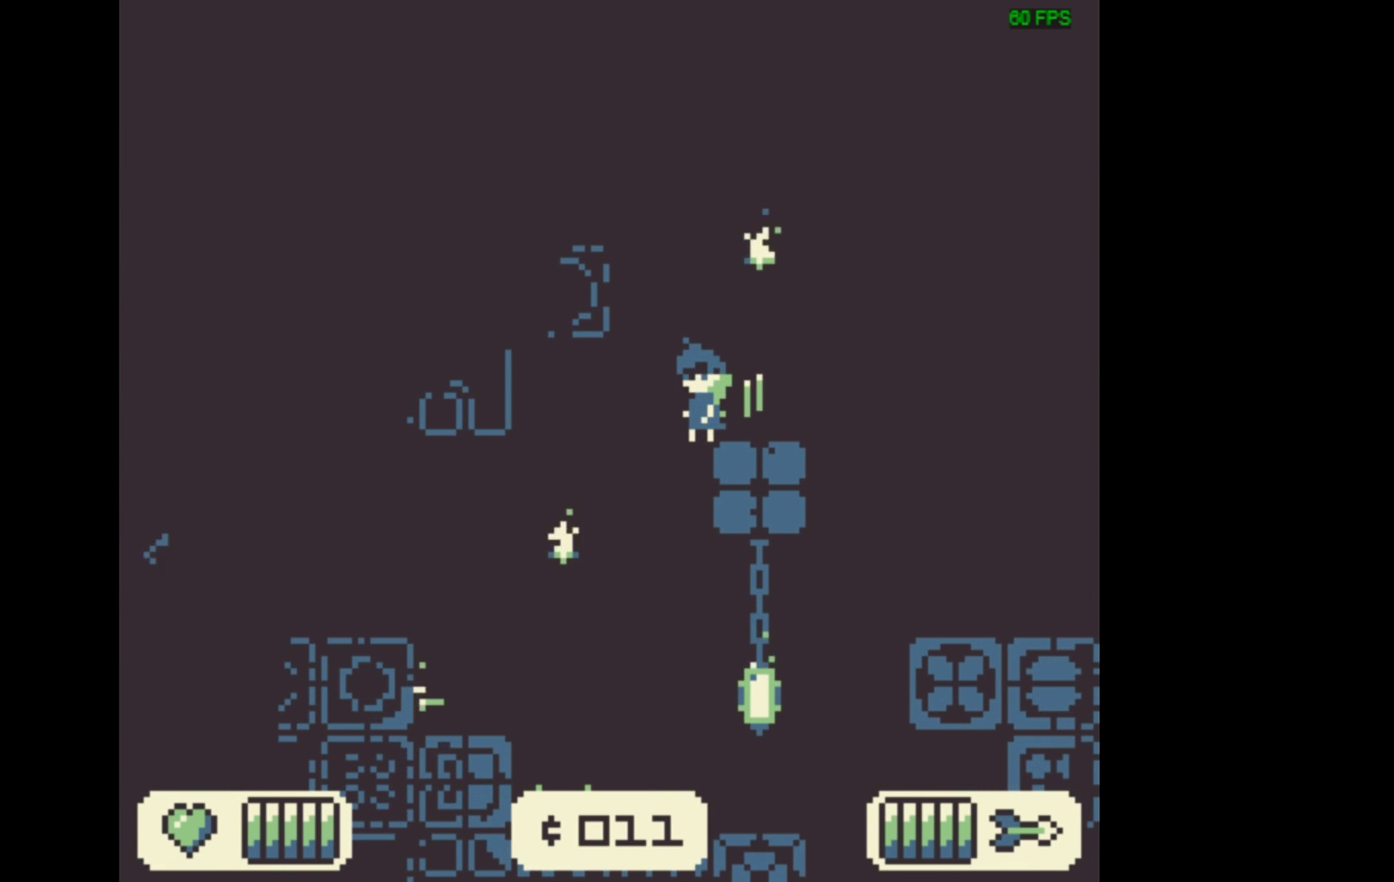
{"dt_ms": 400, "buttons": ["DPAD_LEFT"], "events": [[334, "DPAD_LEFT", "down"]]}
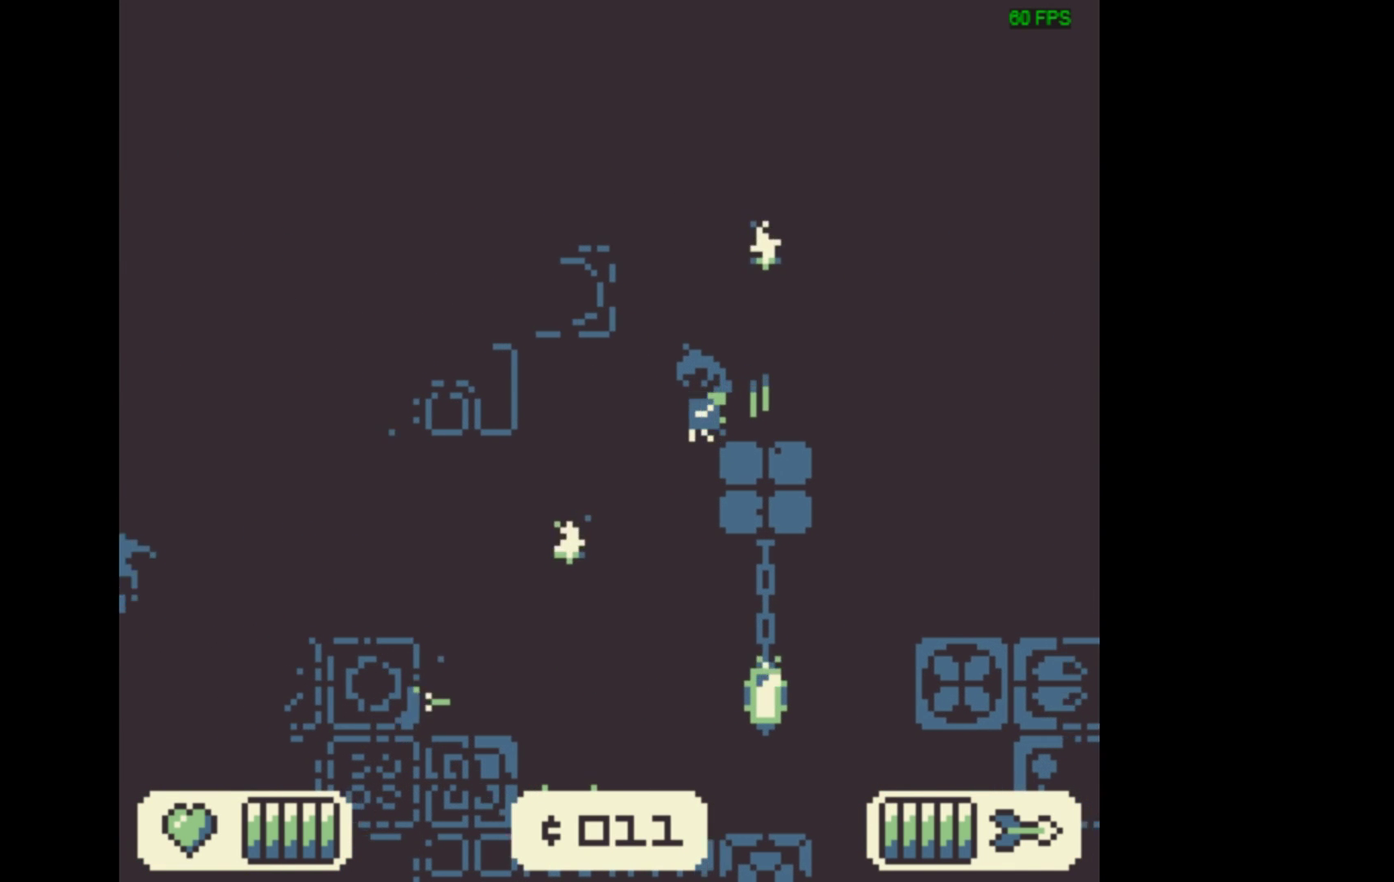
{"dt_ms": 200, "buttons": ["DPAD_LEFT"], "events": [[34, "A", "down"], [200, "A", "up"]]}
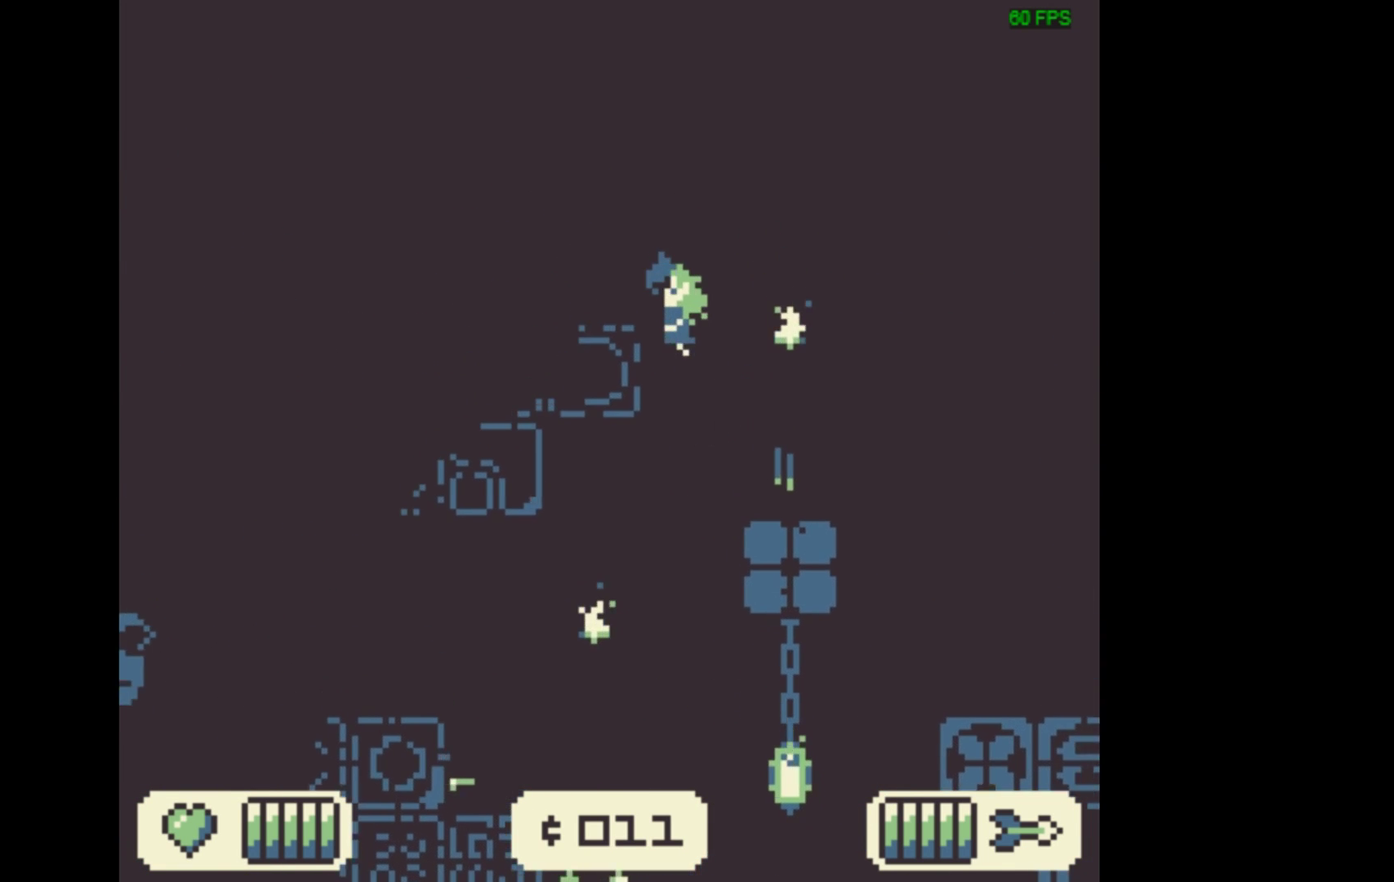
{"dt_ms": 500, "buttons": ["DPAD_RIGHT"], "events": [[400, "DPAD_LEFT", "up"], [434, "DPAD_RIGHT", "down"]]}
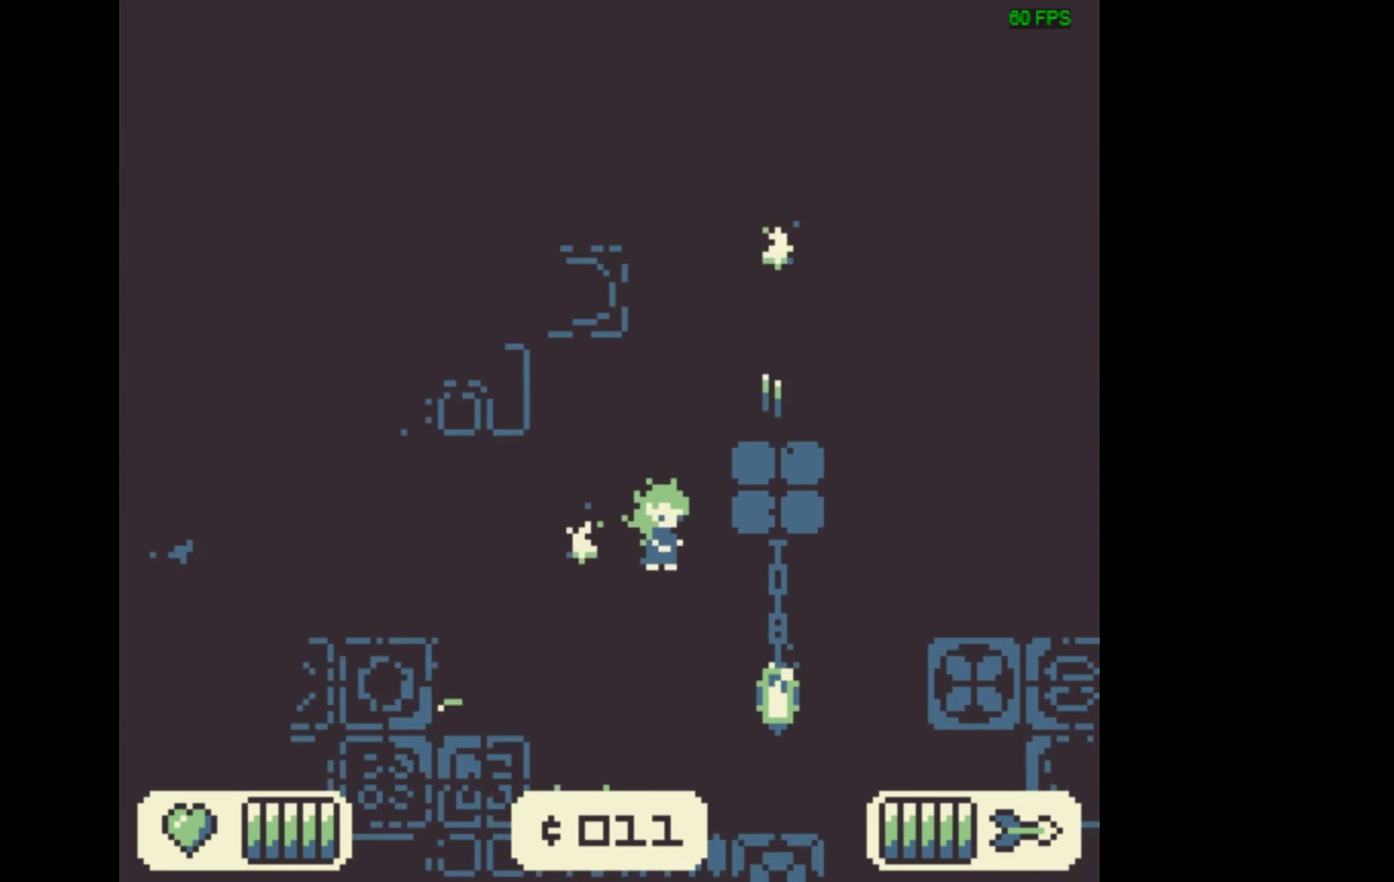
{"dt_ms": 200, "buttons": ["A"], "events": [[100, "A", "down"], [167, "DPAD_RIGHT", "up"]]}
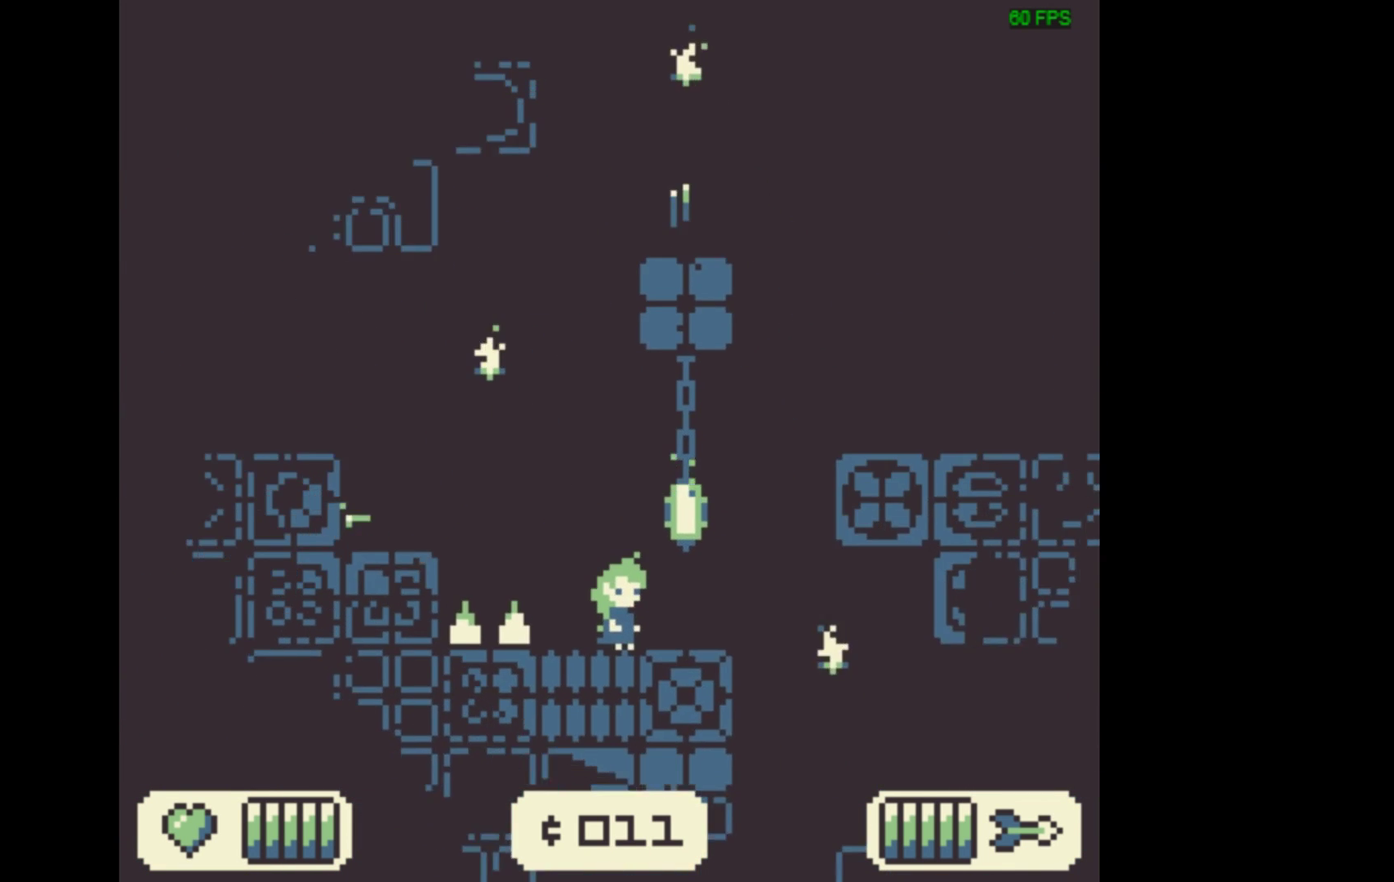
{"dt_ms": 400, "buttons": ["DPAD_LEFT"], "events": [[100, "A", "up"], [400, "DPAD_LEFT", "down"]]}
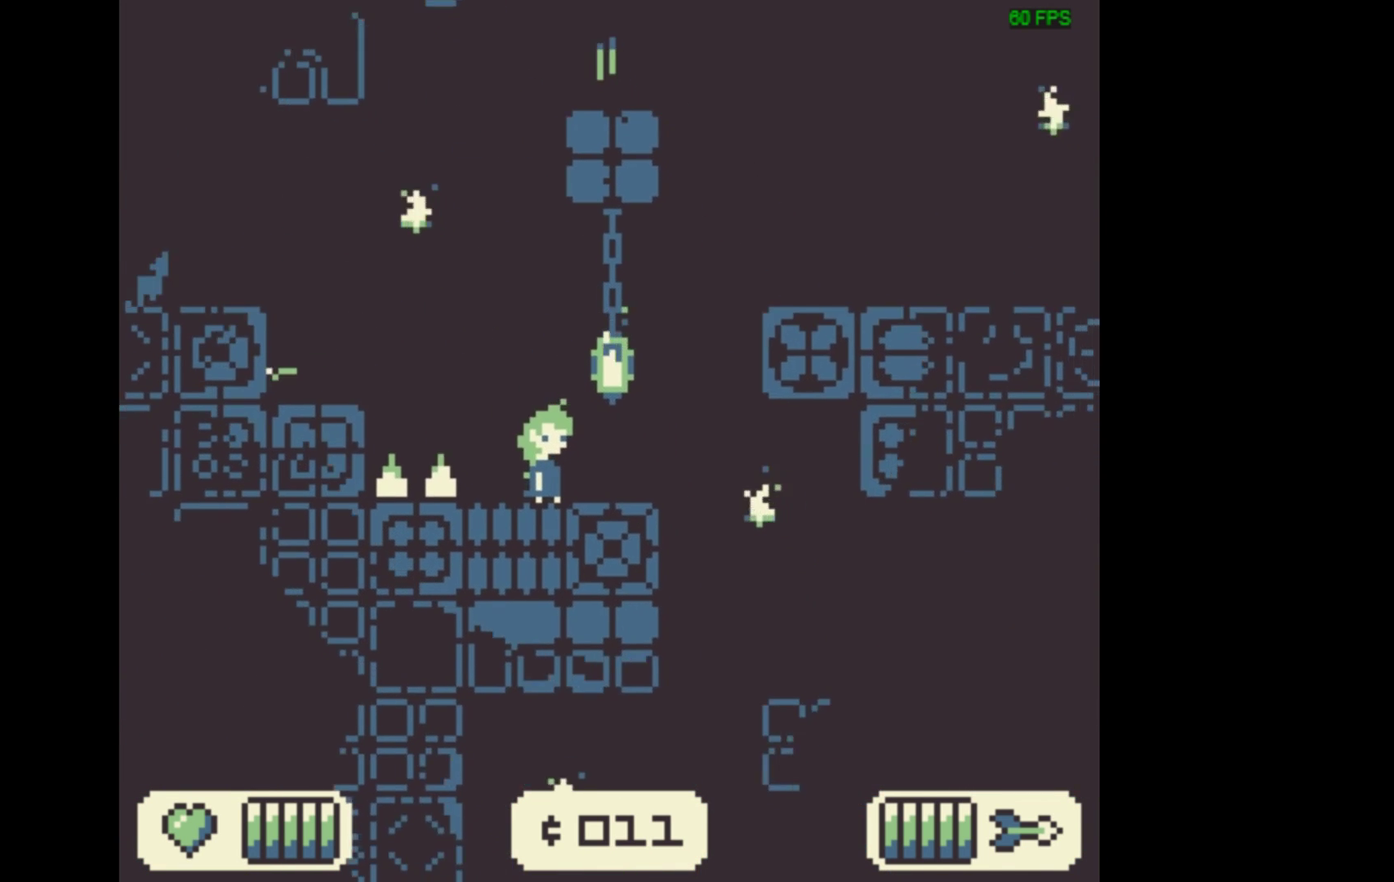
{"dt_ms": 300, "buttons": ["A", "DPAD_LEFT"], "events": [[134, "A", "down"]]}
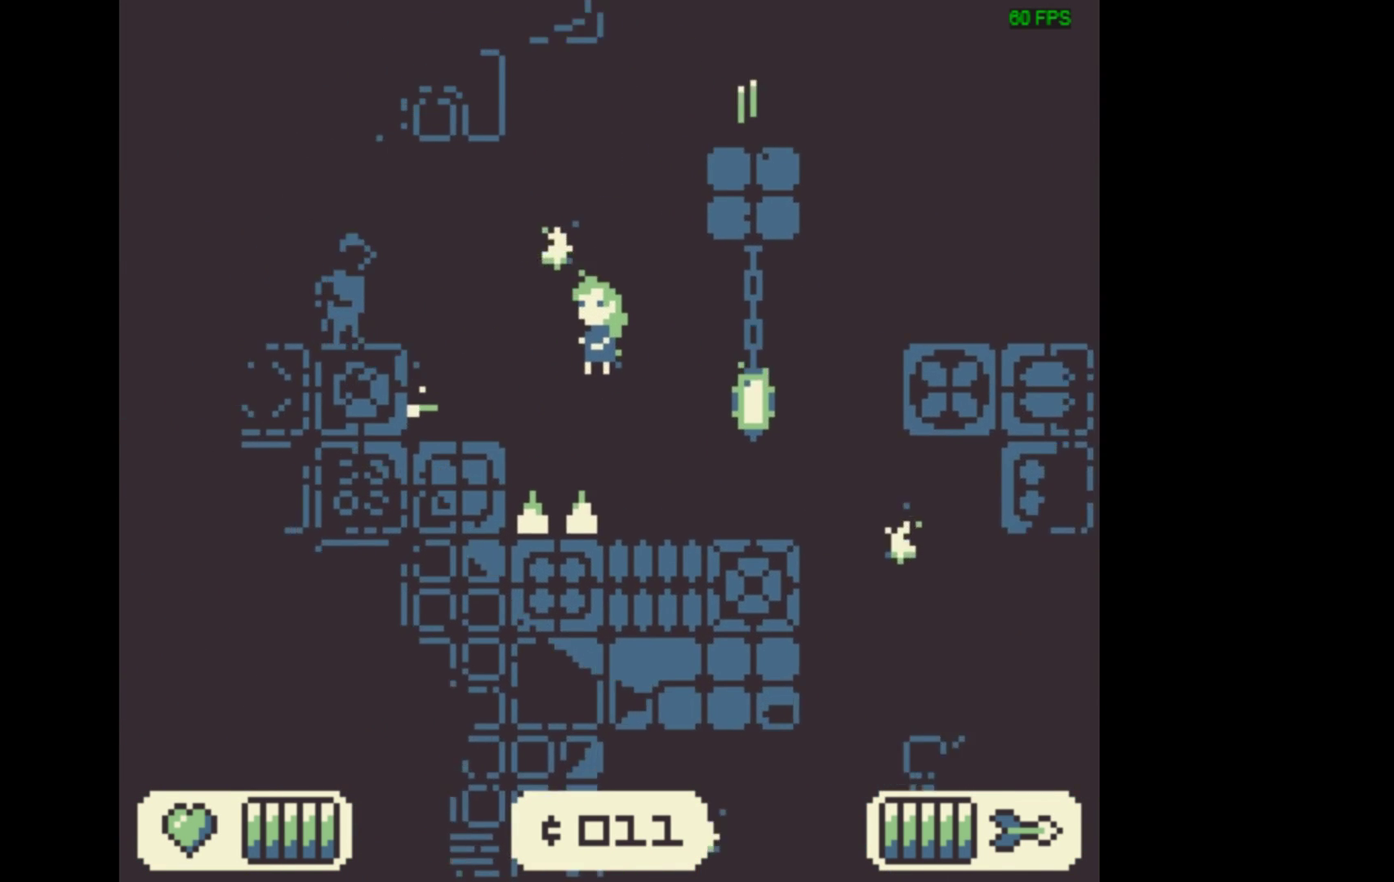
{"dt_ms": 400, "buttons": [], "events": [[334, "A", "up"], [400, "DPAD_LEFT", "up"]]}
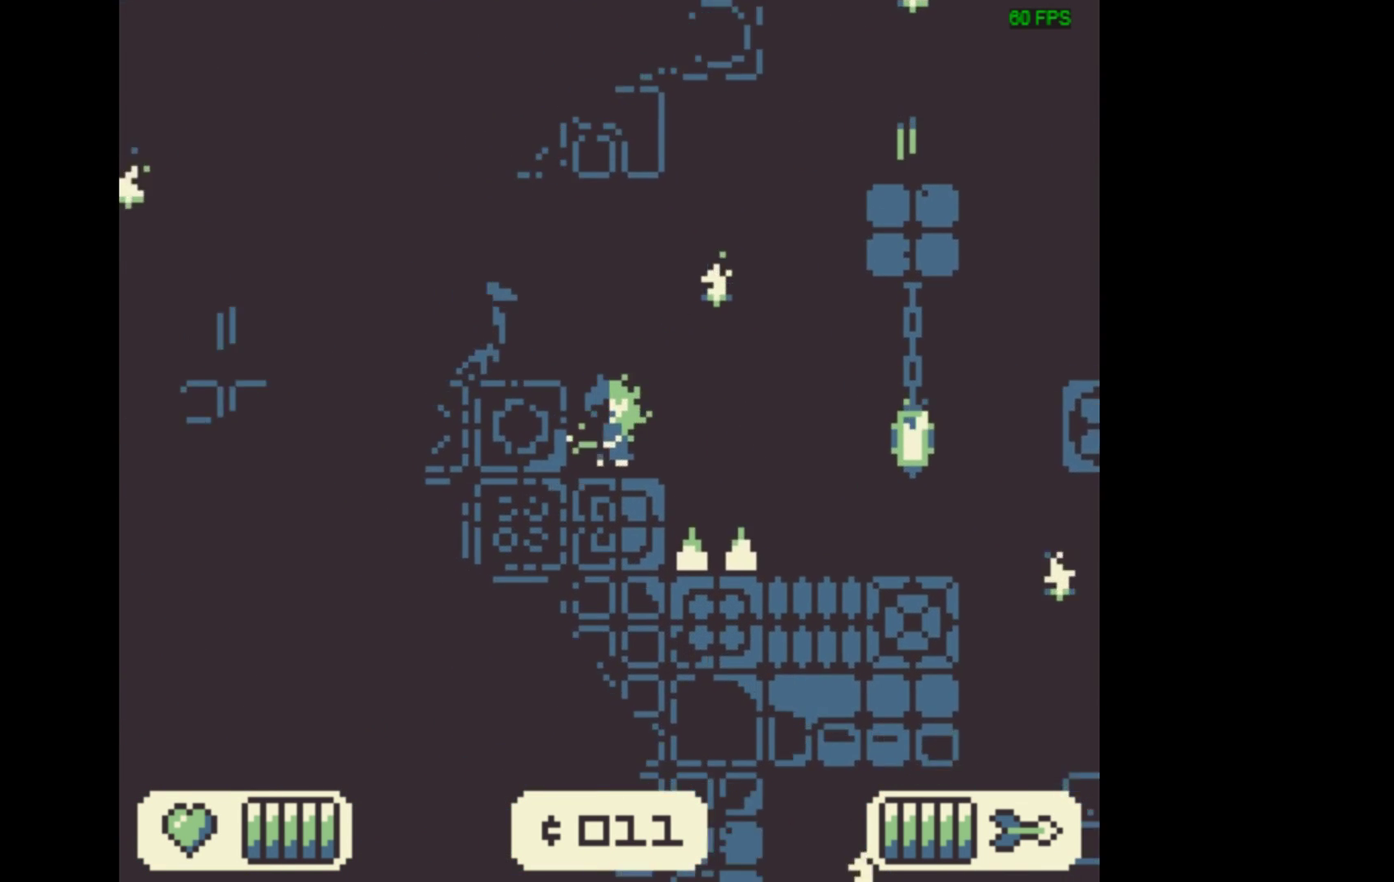
{"dt_ms": 700, "buttons": ["A", "X"], "events": [[400, "X", "down"], [667, "A", "down"]]}
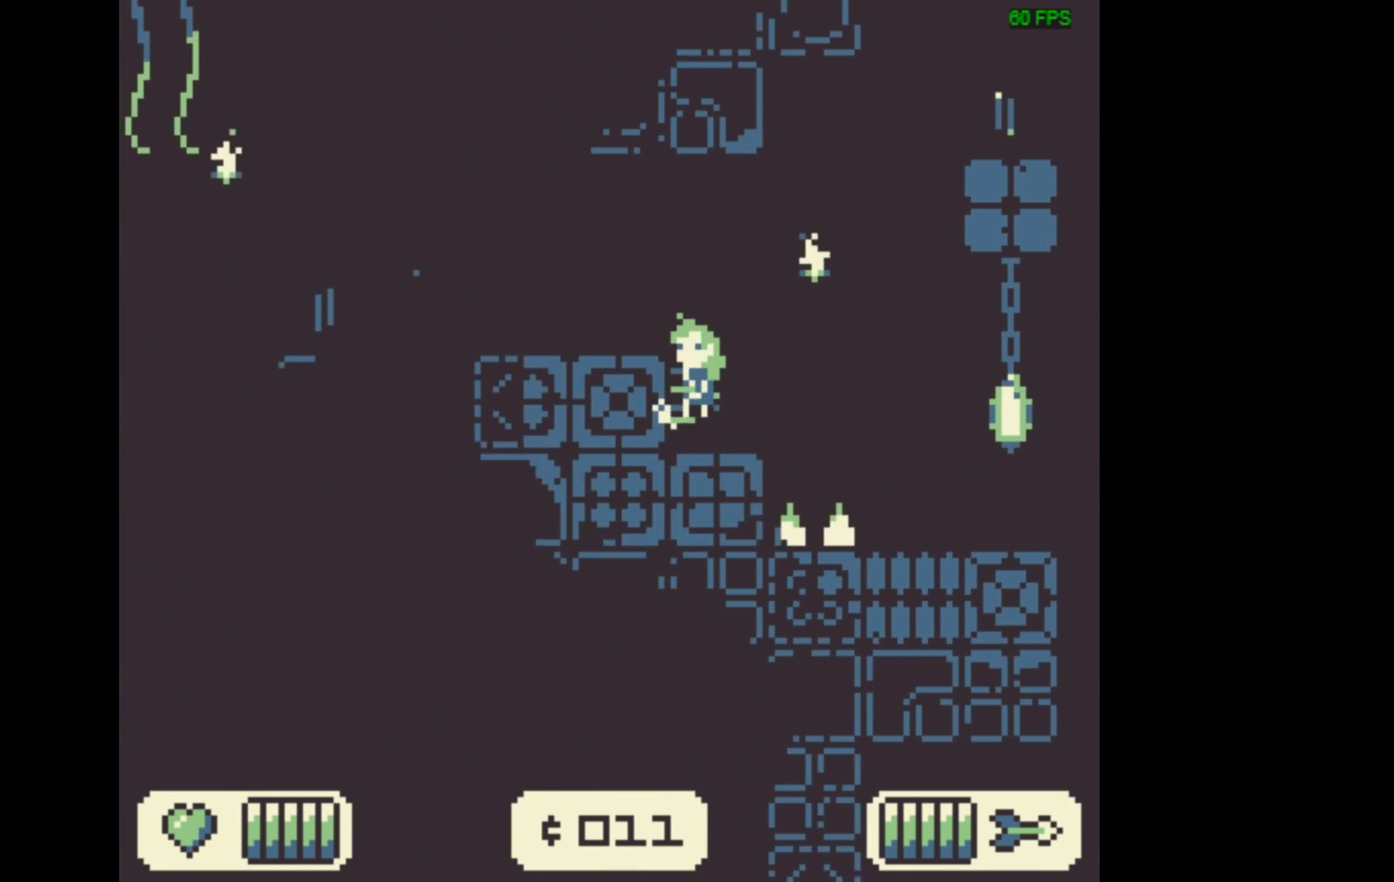
{"dt_ms": 200, "buttons": ["X", "DPAD_LEFT"], "events": [[67, "DPAD_LEFT", "down"], [134, "A", "up"]]}
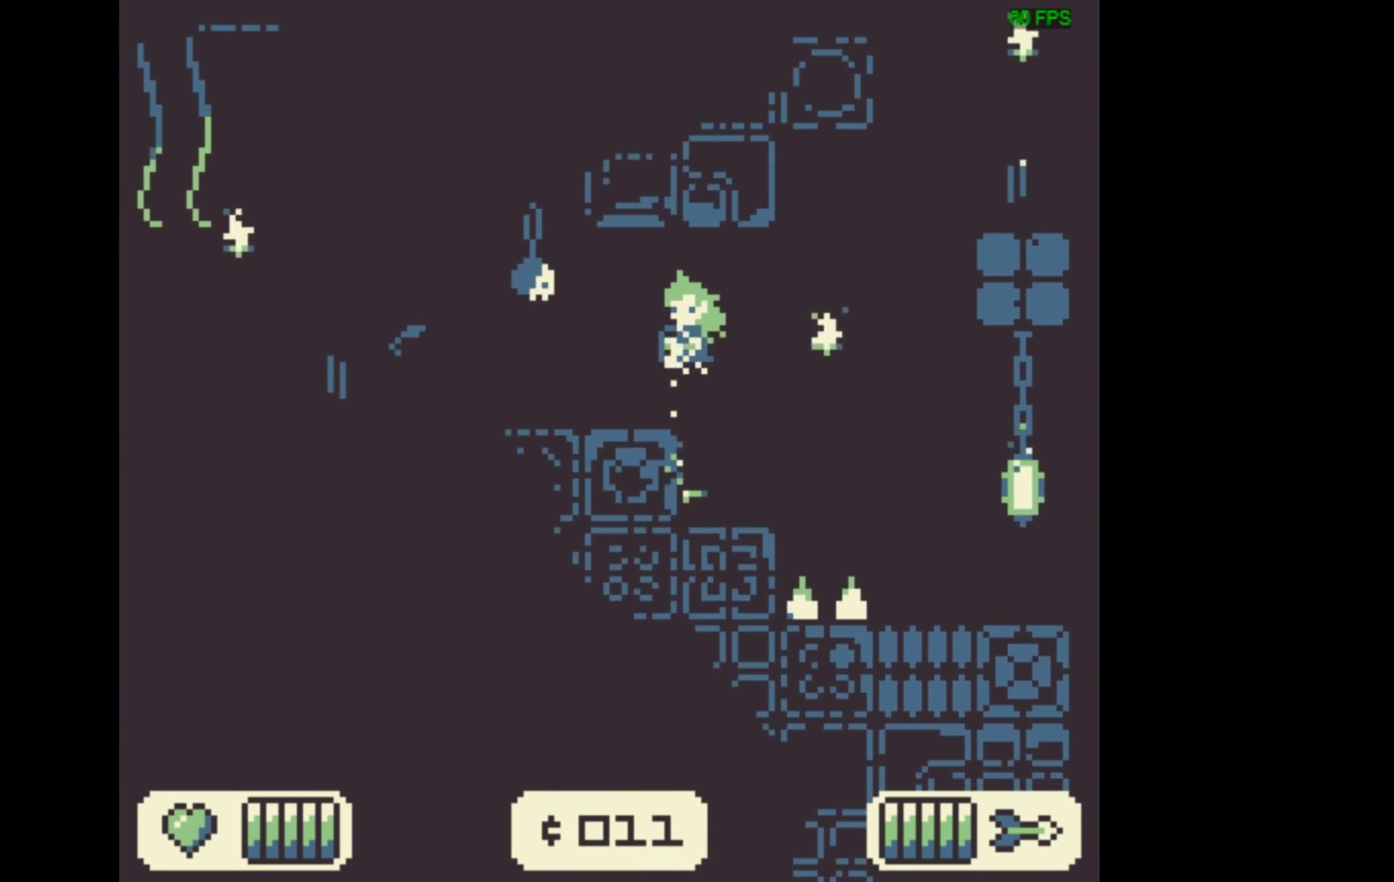
{"dt_ms": 600, "buttons": [], "events": [[233, "X", "up"], [600, "DPAD_LEFT", "up"]]}
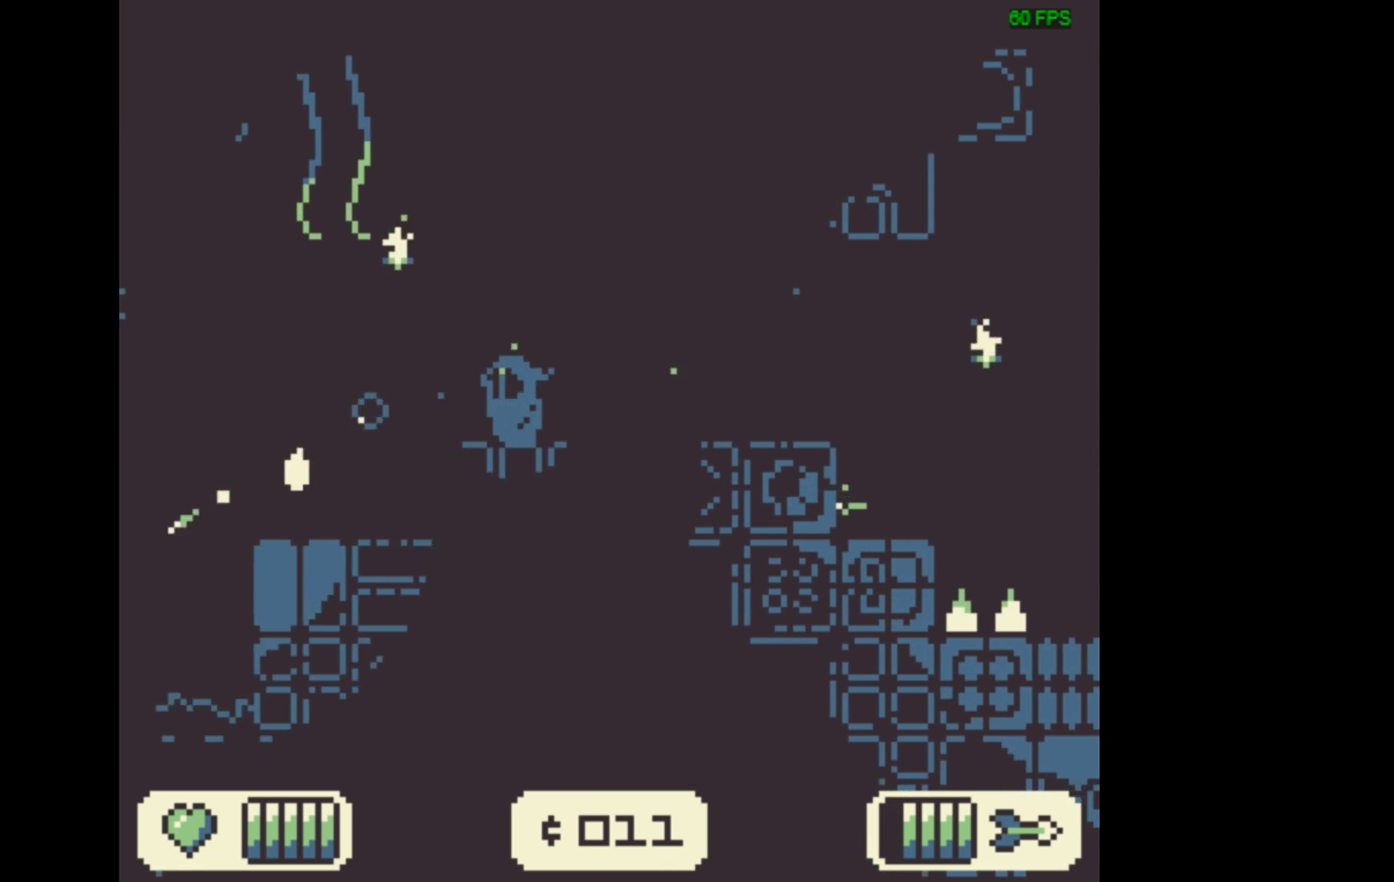
{"dt_ms": 600, "buttons": ["DPAD_LEFT"], "events": [[100, "DPAD_LEFT", "down"]]}
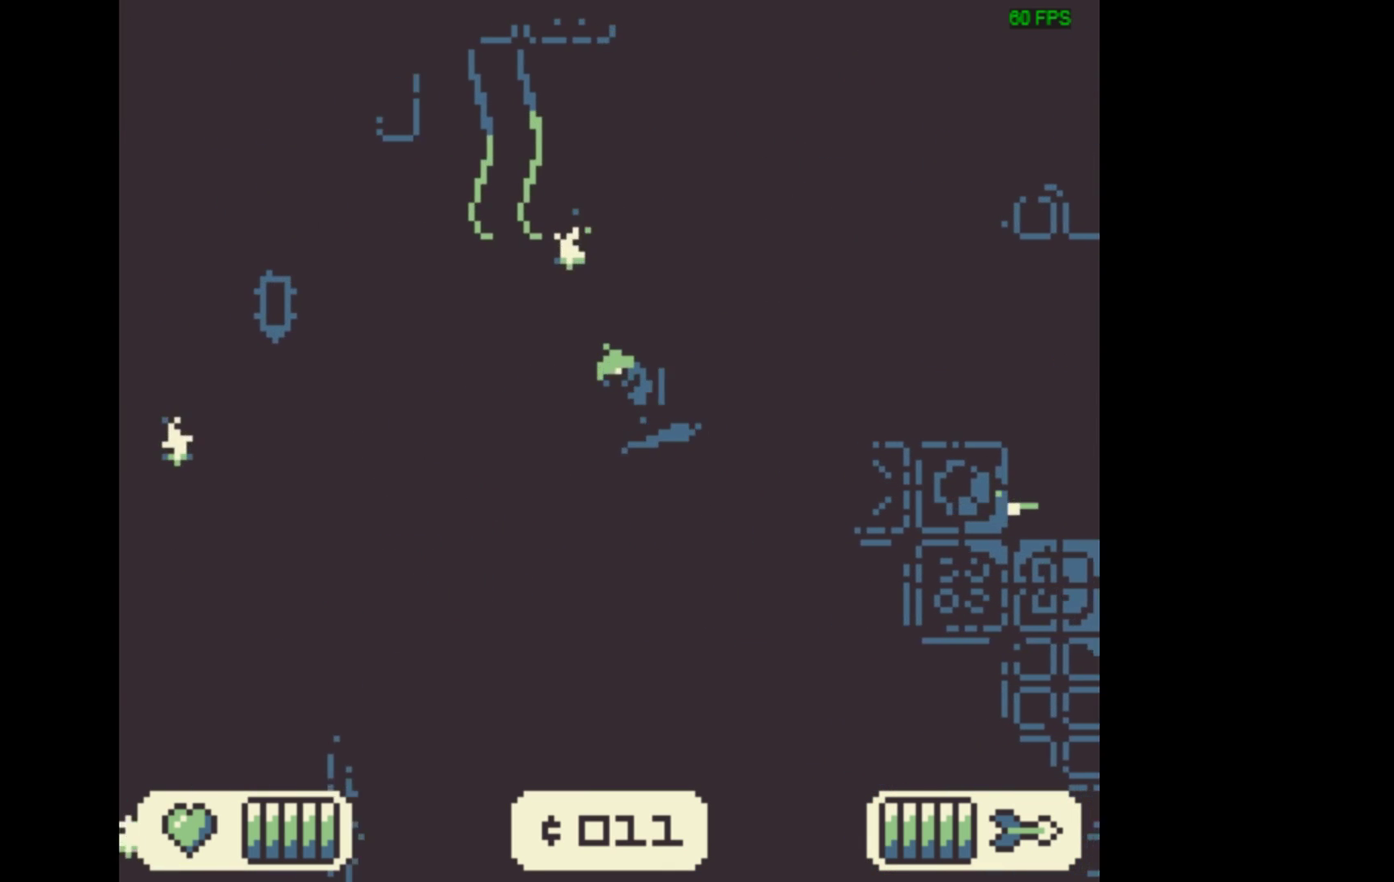
{"dt_ms": 300, "buttons": [], "events": [[233, "DPAD_LEFT", "up"]]}
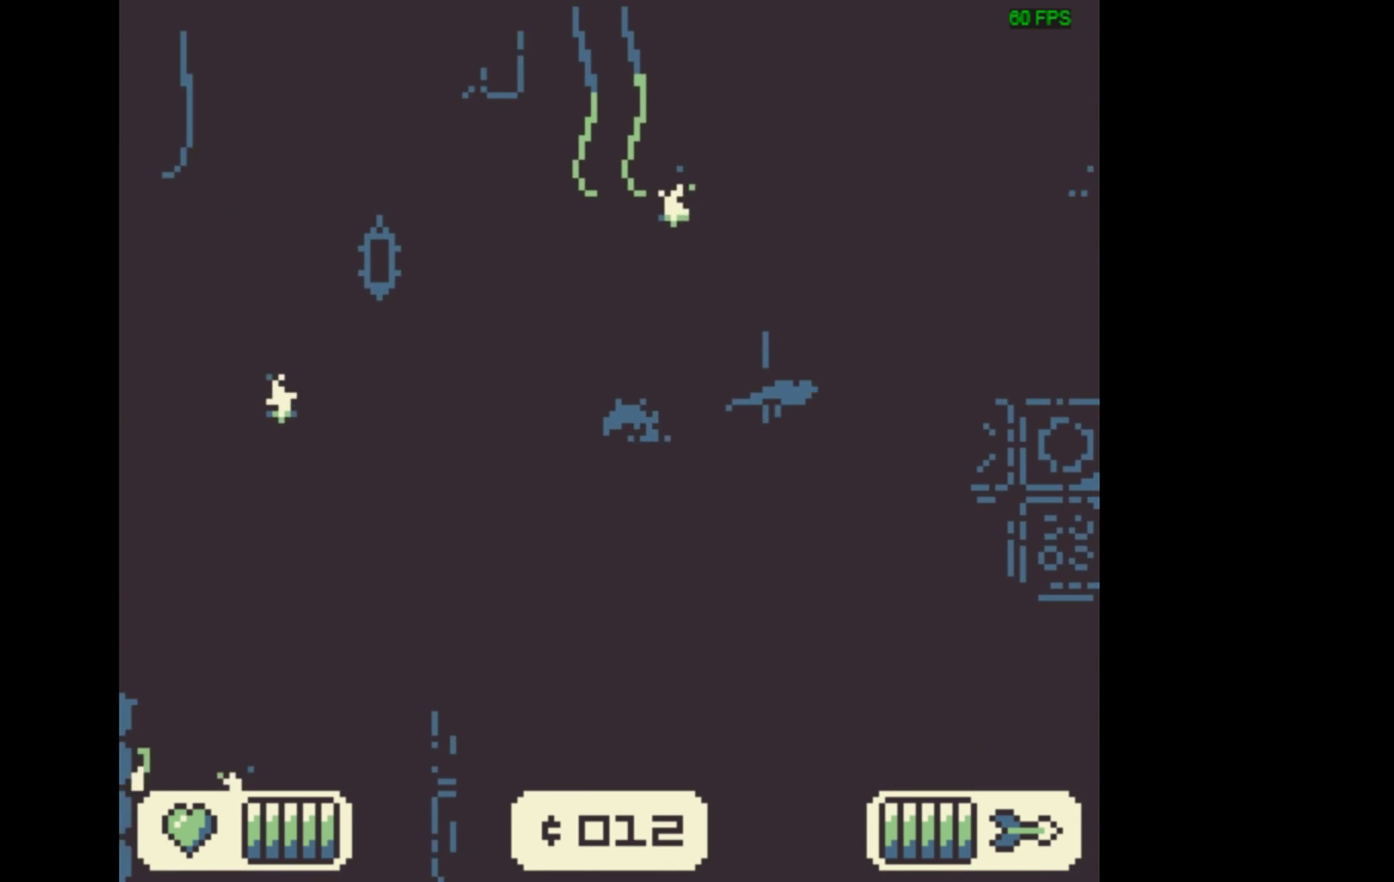
{"dt_ms": 700, "buttons": ["X"], "events": [[700, "X", "down"]]}
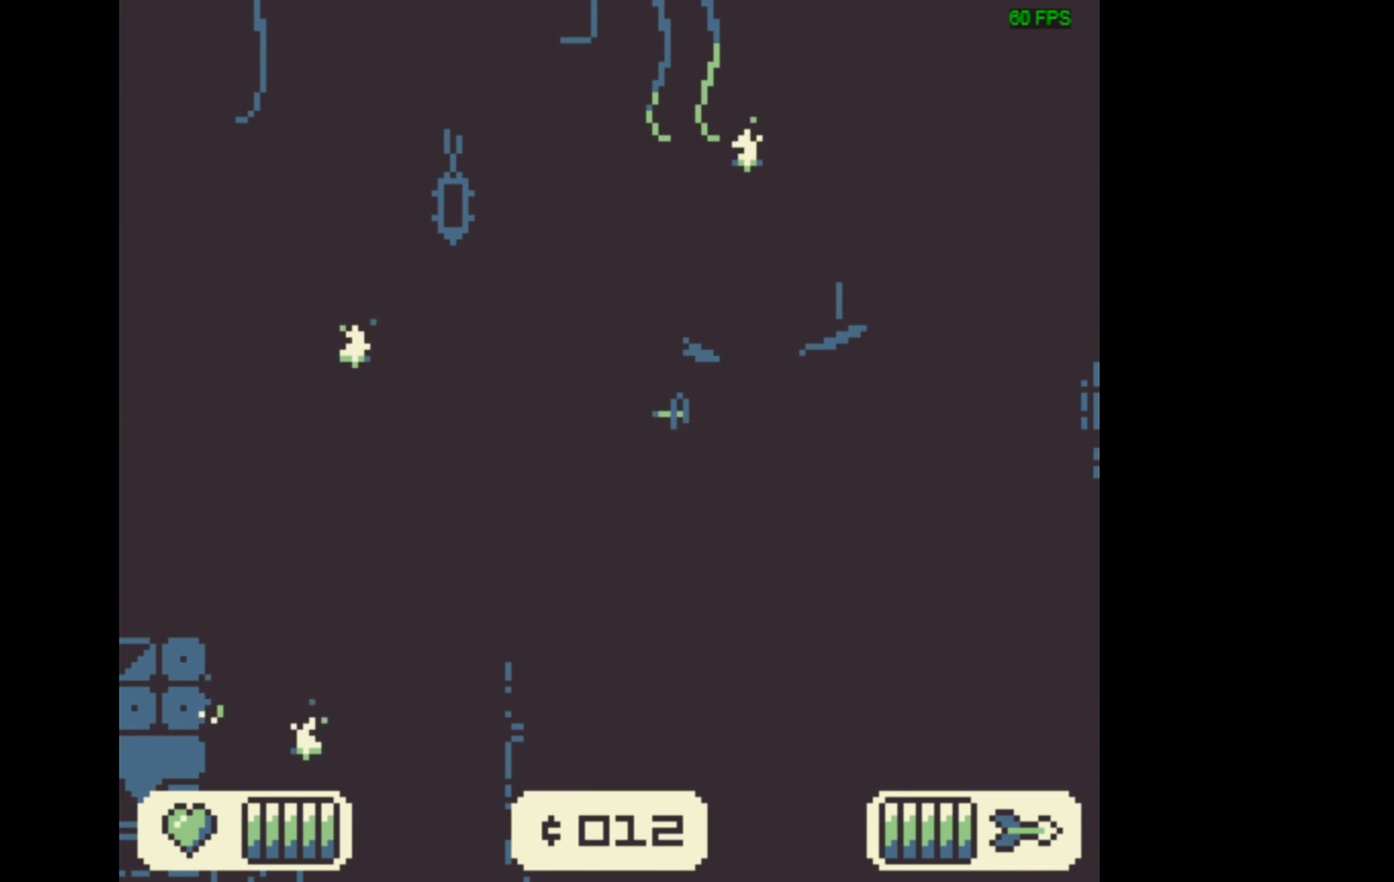
{"dt_ms": 500, "buttons": ["X"], "events": []}
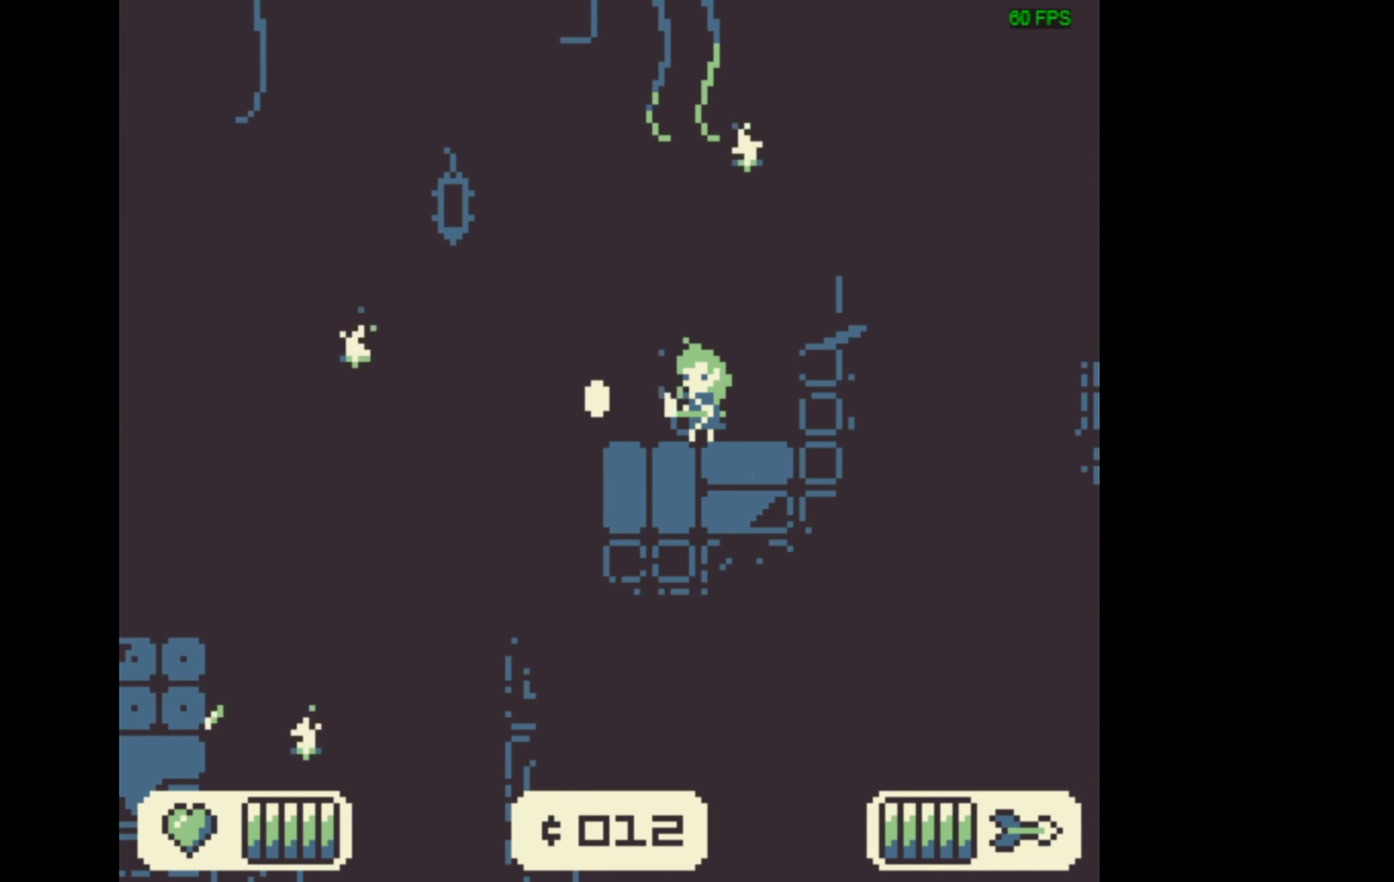
{"dt_ms": 300, "buttons": ["X", "DPAD_LEFT"], "events": [[300, "DPAD_LEFT", "down"]]}
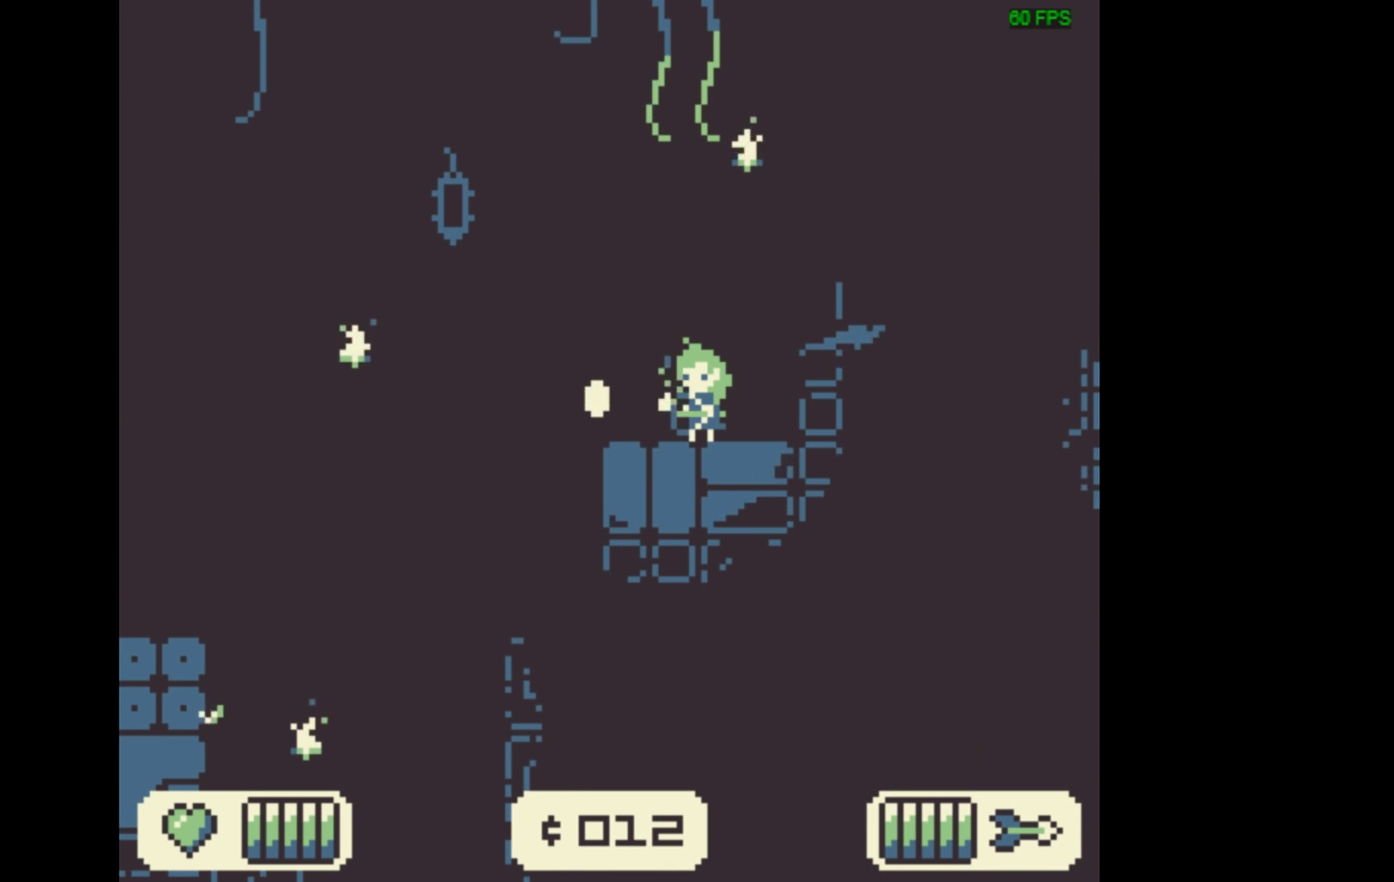
{"dt_ms": 900, "buttons": ["X", "DPAD_LEFT"], "events": [[200, "DPAD_LEFT", "up"], [900, "DPAD_LEFT", "down"]]}
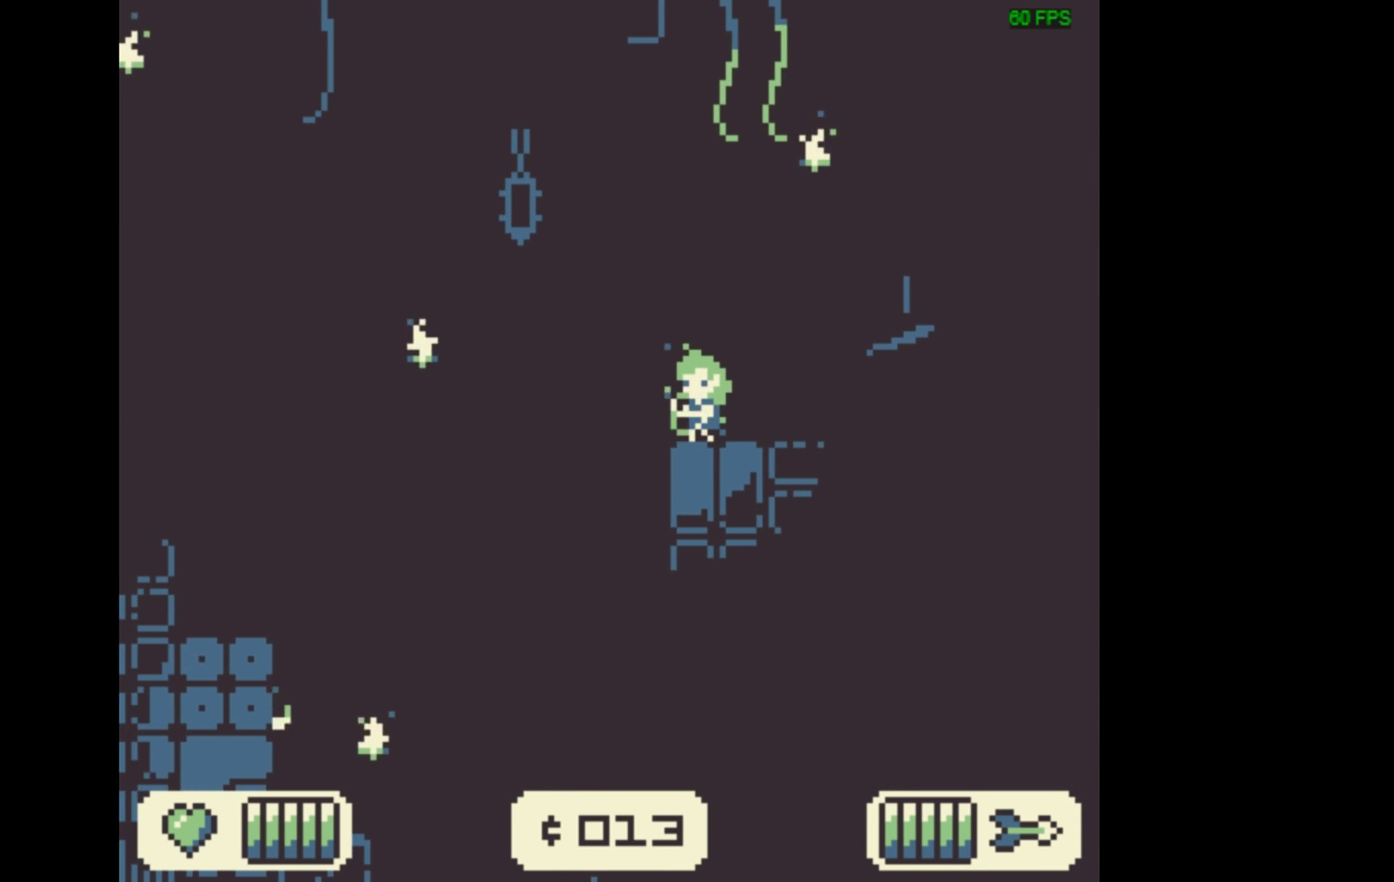
{"dt_ms": 300, "buttons": ["X"], "events": [[100, "DPAD_LEFT", "up"]]}
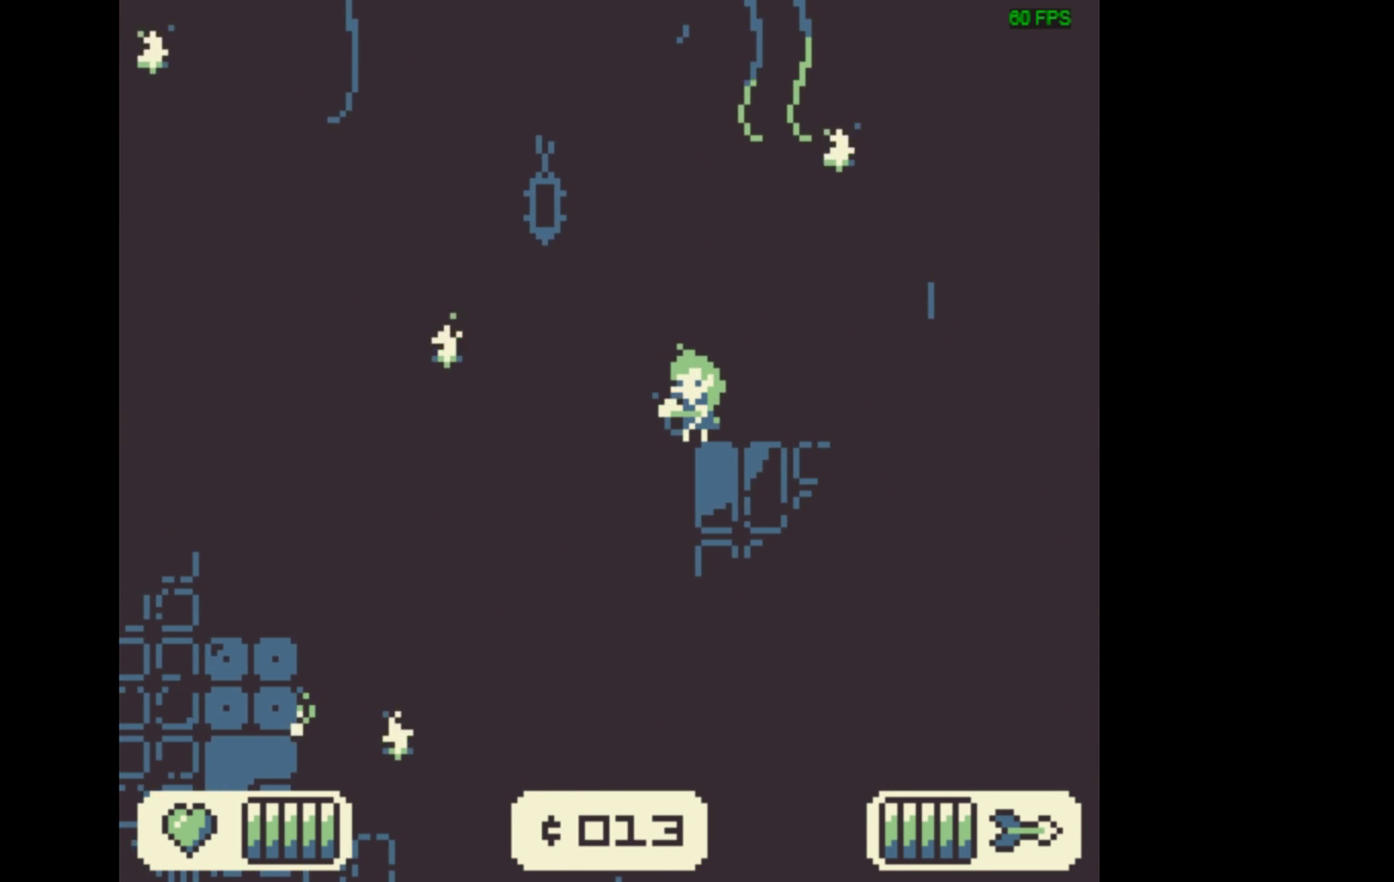
{"dt_ms": 500, "buttons": ["A", "X"], "events": [[433, "A", "down"]]}
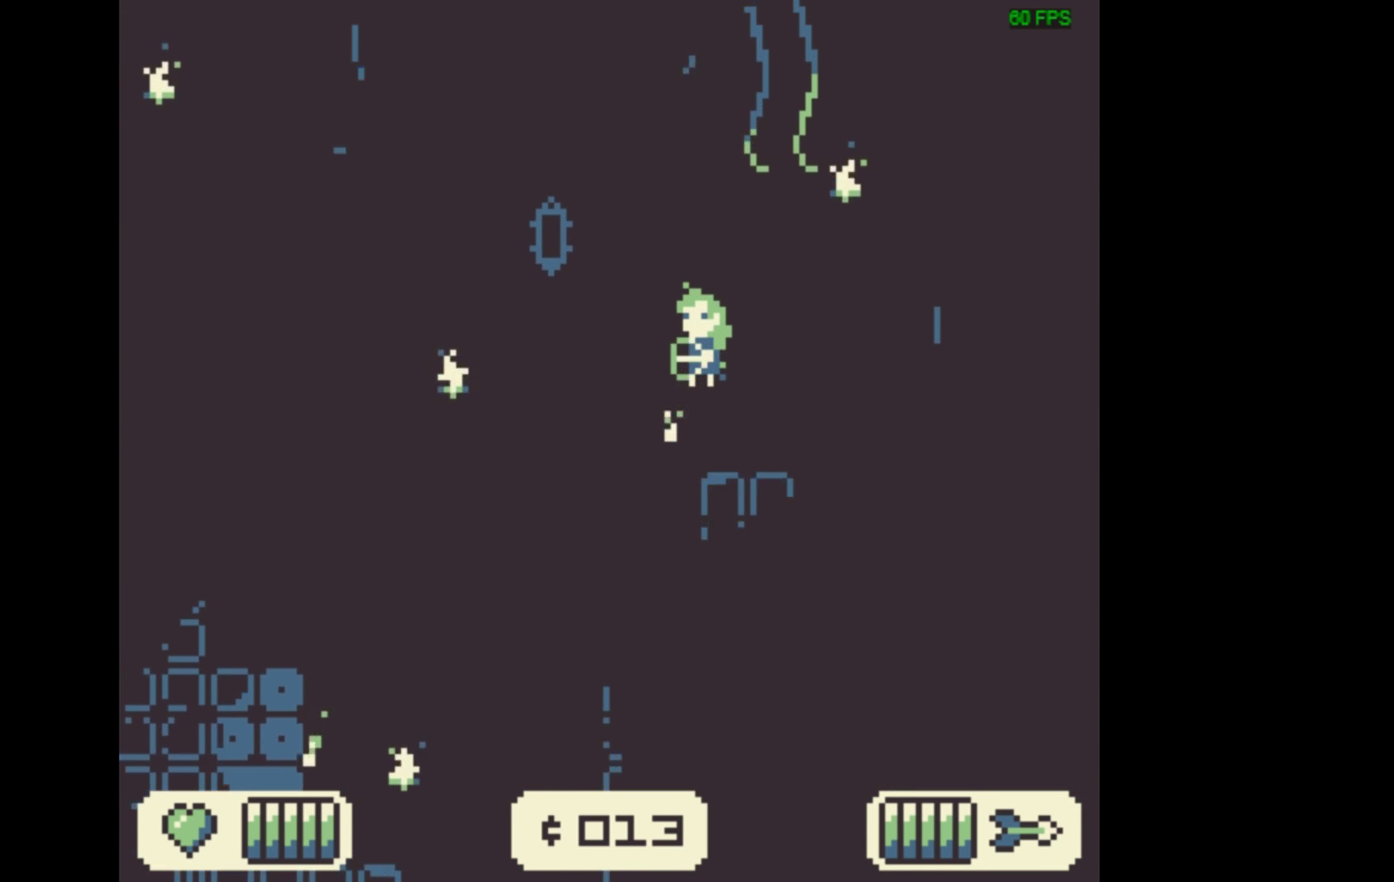
{"dt_ms": 500, "buttons": ["X"], "events": [[333, "A", "up"]]}
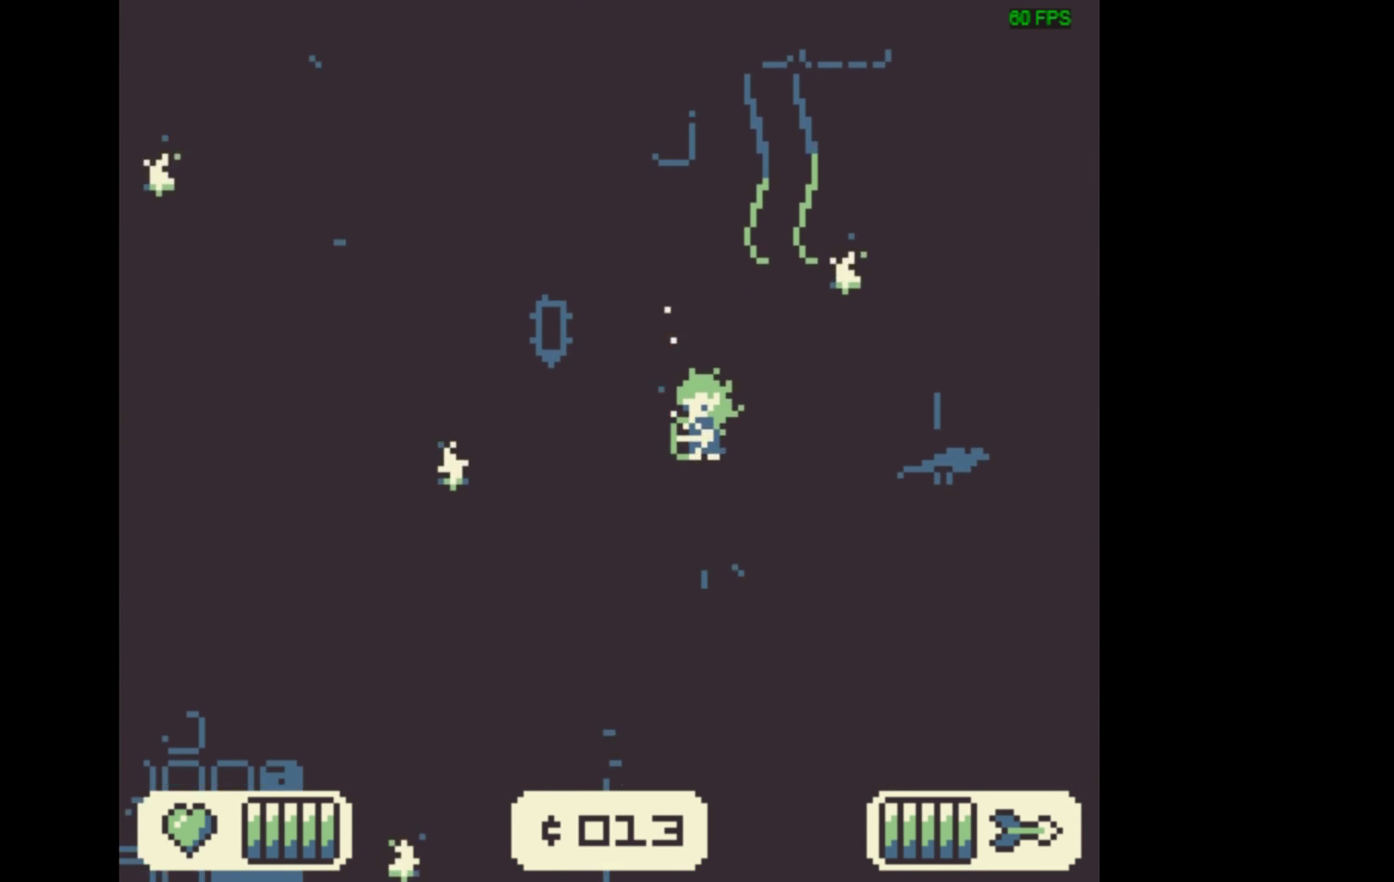
{"dt_ms": 533, "buttons": ["X"], "events": []}
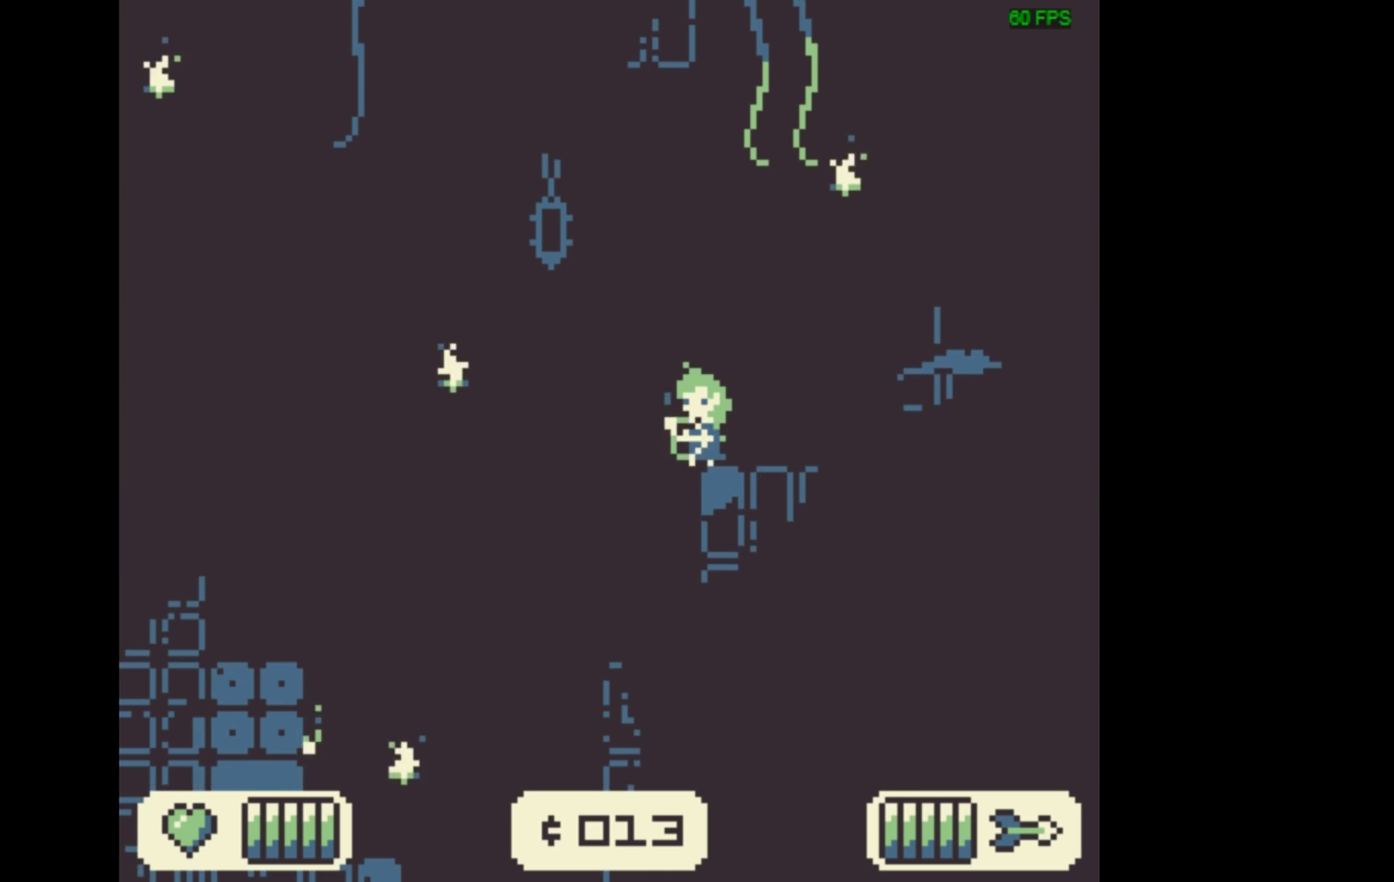
{"dt_ms": 367, "buttons": ["A", "X"], "events": [[300, "A", "down"]]}
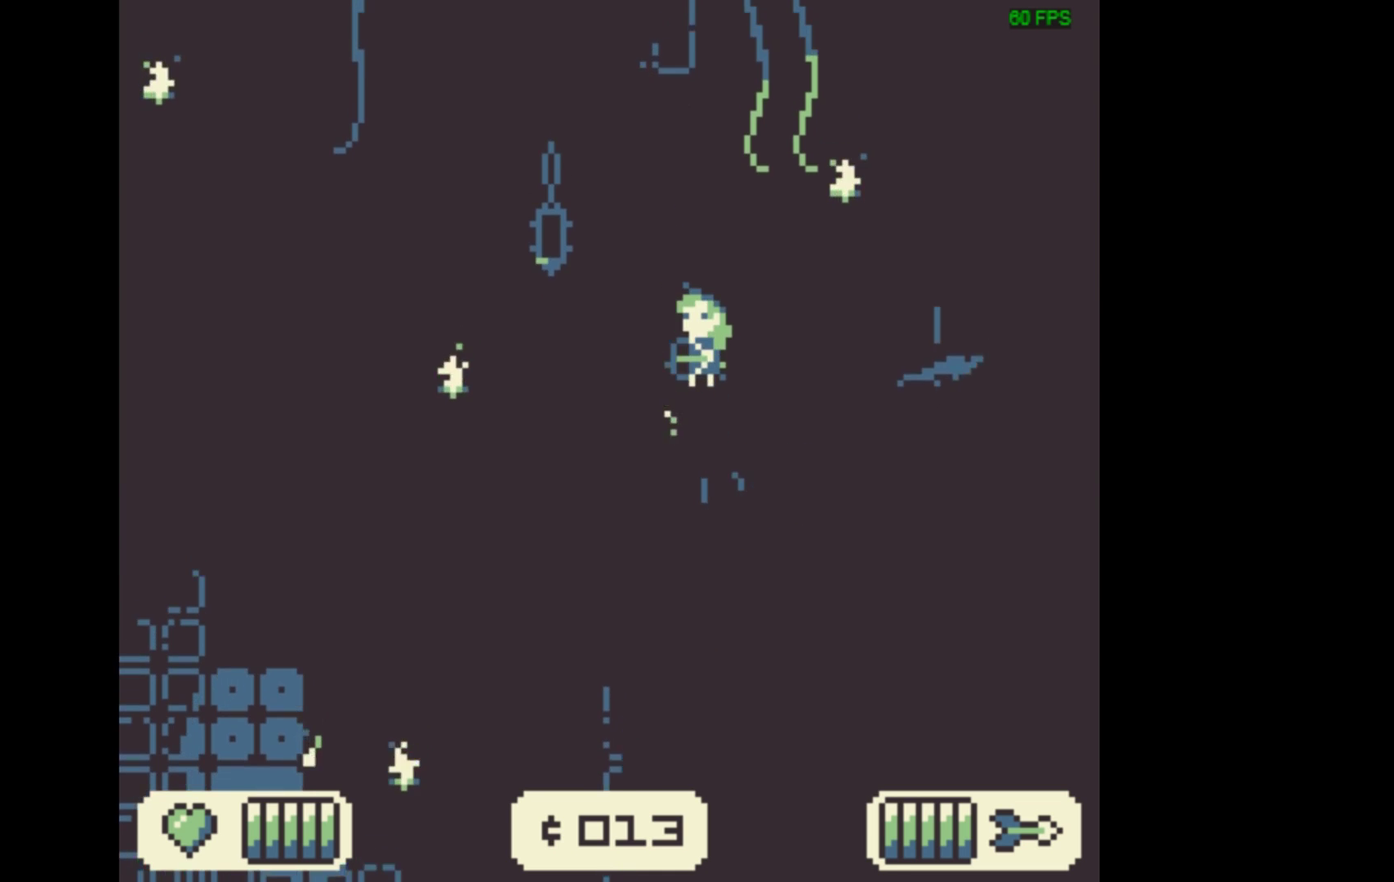
{"dt_ms": 633, "buttons": [], "events": [[166, "A", "up"], [166, "X", "up"]]}
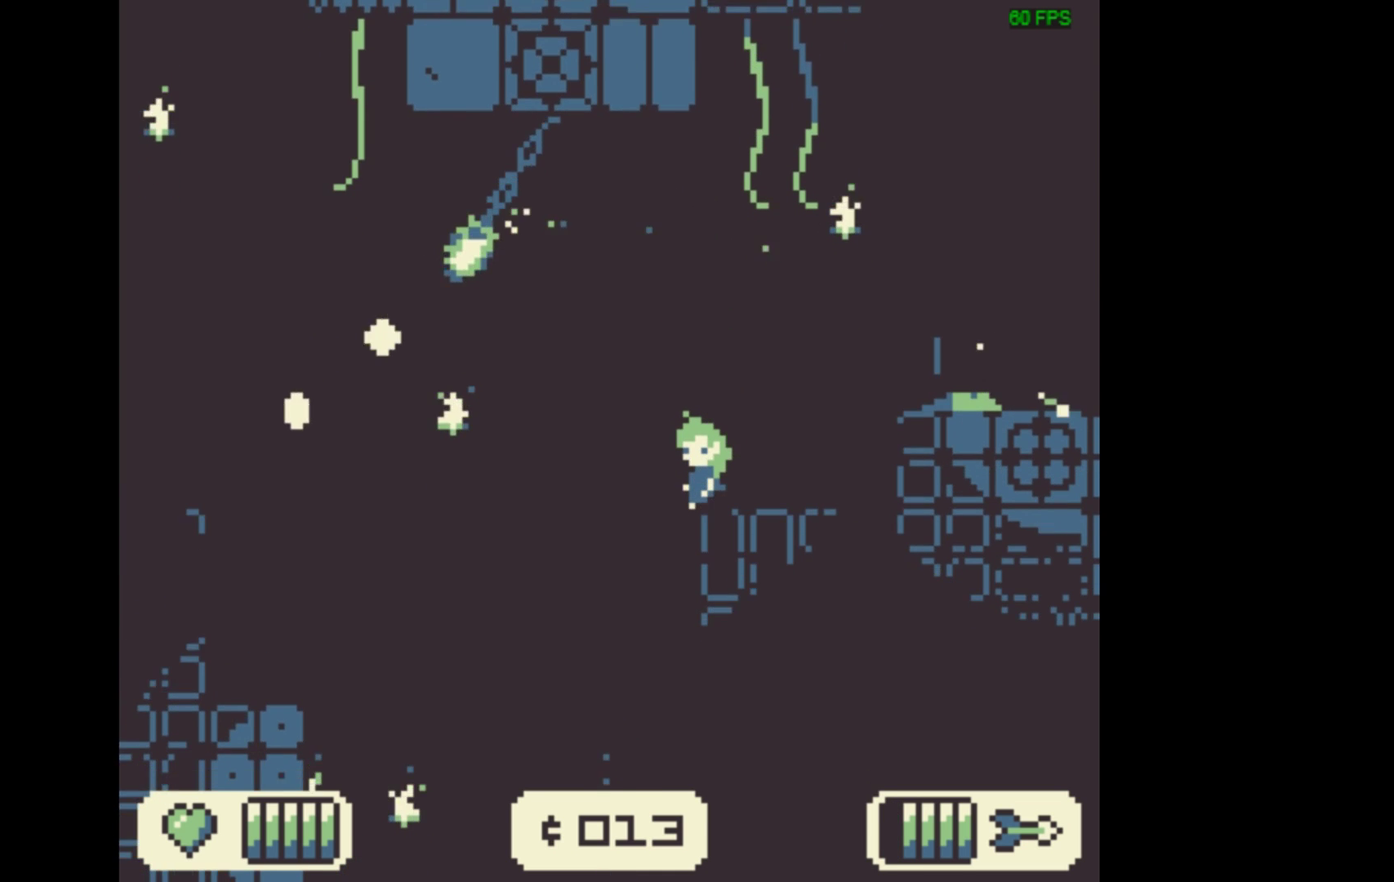
{"dt_ms": 667, "buttons": ["DPAD_LEFT"], "events": [[667, "DPAD_LEFT", "down"]]}
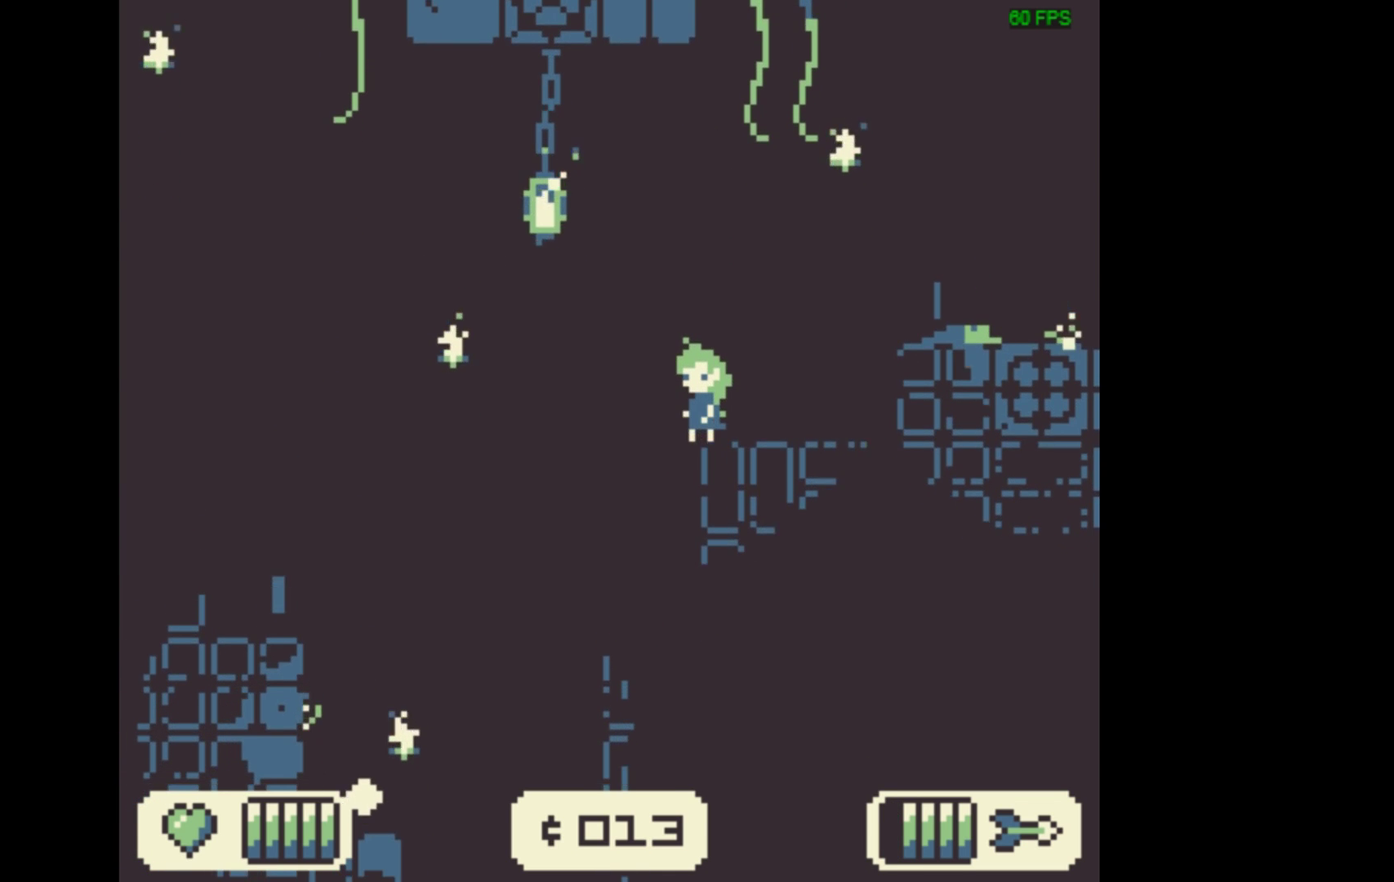
{"dt_ms": 333, "buttons": [], "events": [[233, "DPAD_LEFT", "up"]]}
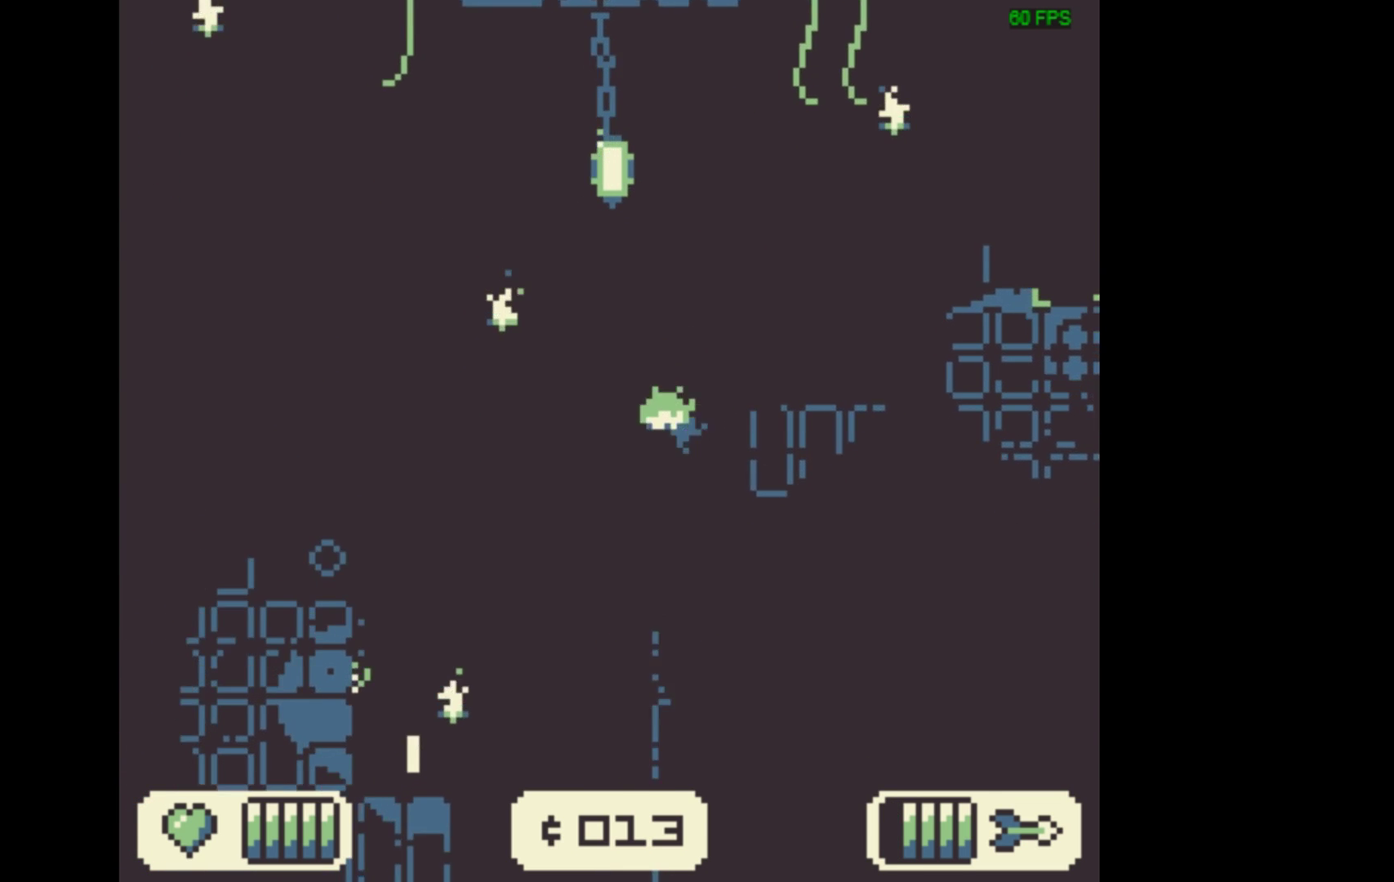
{"dt_ms": 467, "buttons": ["A", "DPAD_LEFT"], "events": [[400, "DPAD_LEFT", "down"], [433, "A", "down"]]}